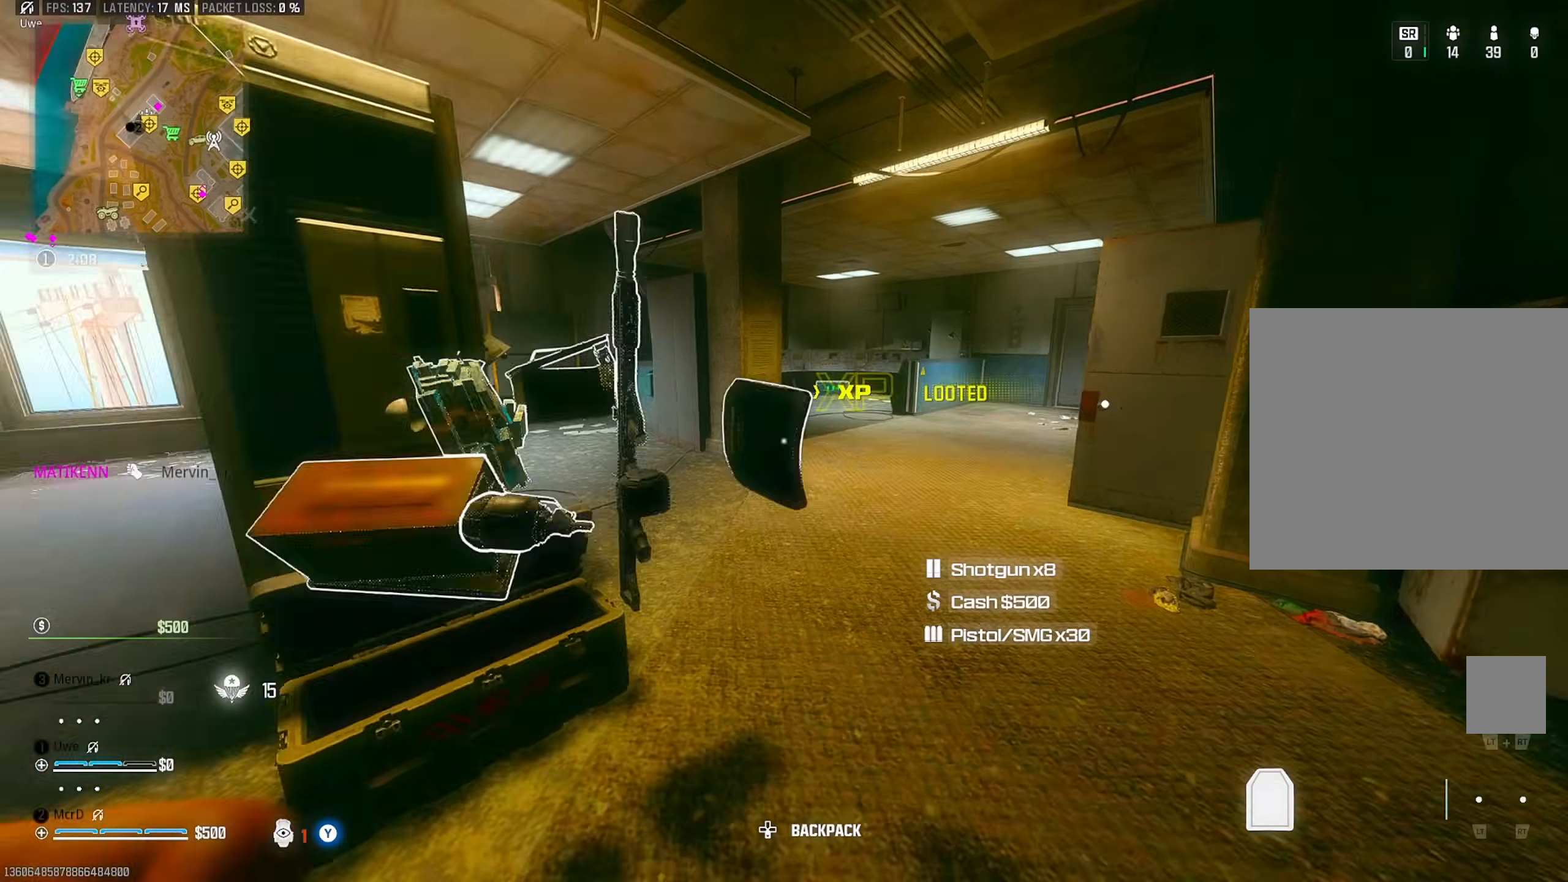
Gameplay with a controller (PlayStation layout); each line is a JSON object with the inputs held at the frame after it. "events" lists button and stick changes between this image and that frame as [ms after this image, input, new state], when the widget could be followed in between. Not read: R1.
{"buttons": [], "left_stick": "up", "right_stick": "up-left", "events": [[50, "right_stick", "center"], [100, "right_stick", "down-right"], [167, "left_stick", "up-right"], [217, "right_stick", "center"], [317, "left_stick", "up"], [400, "right_stick", "left"], [483, "right_stick", "up-left"]]}
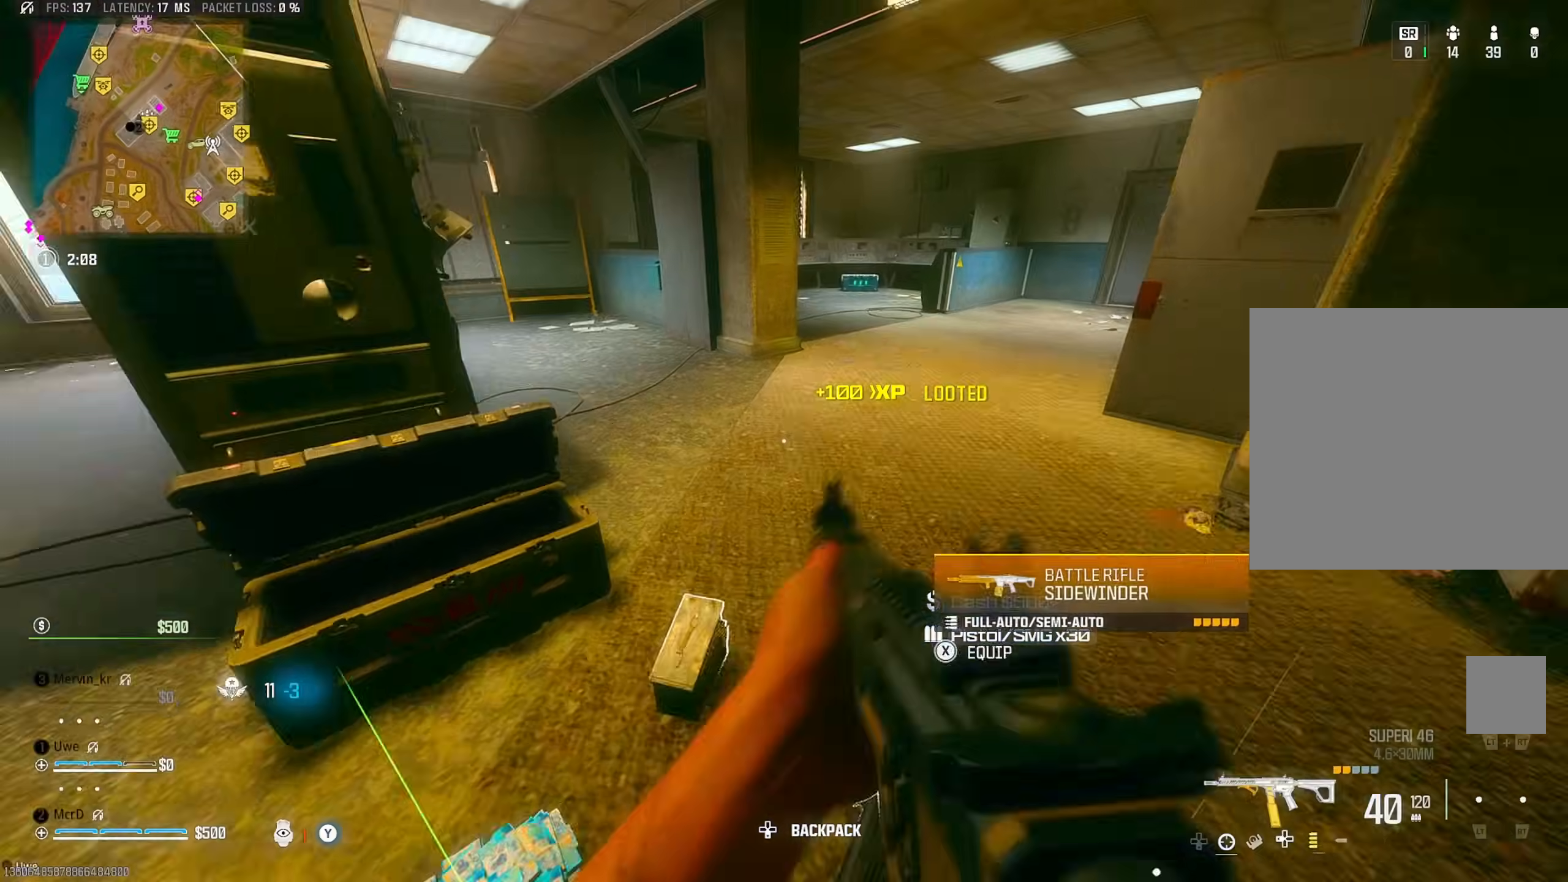
{"buttons": [], "left_stick": "left", "right_stick": "right", "events": [[83, "right_stick", "up-right"], [183, "right_stick", "right"], [200, "CIRCLE", "down"], [300, "CIRCLE", "up"], [300, "left_stick", "up-left"], [417, "left_stick", "left"]]}
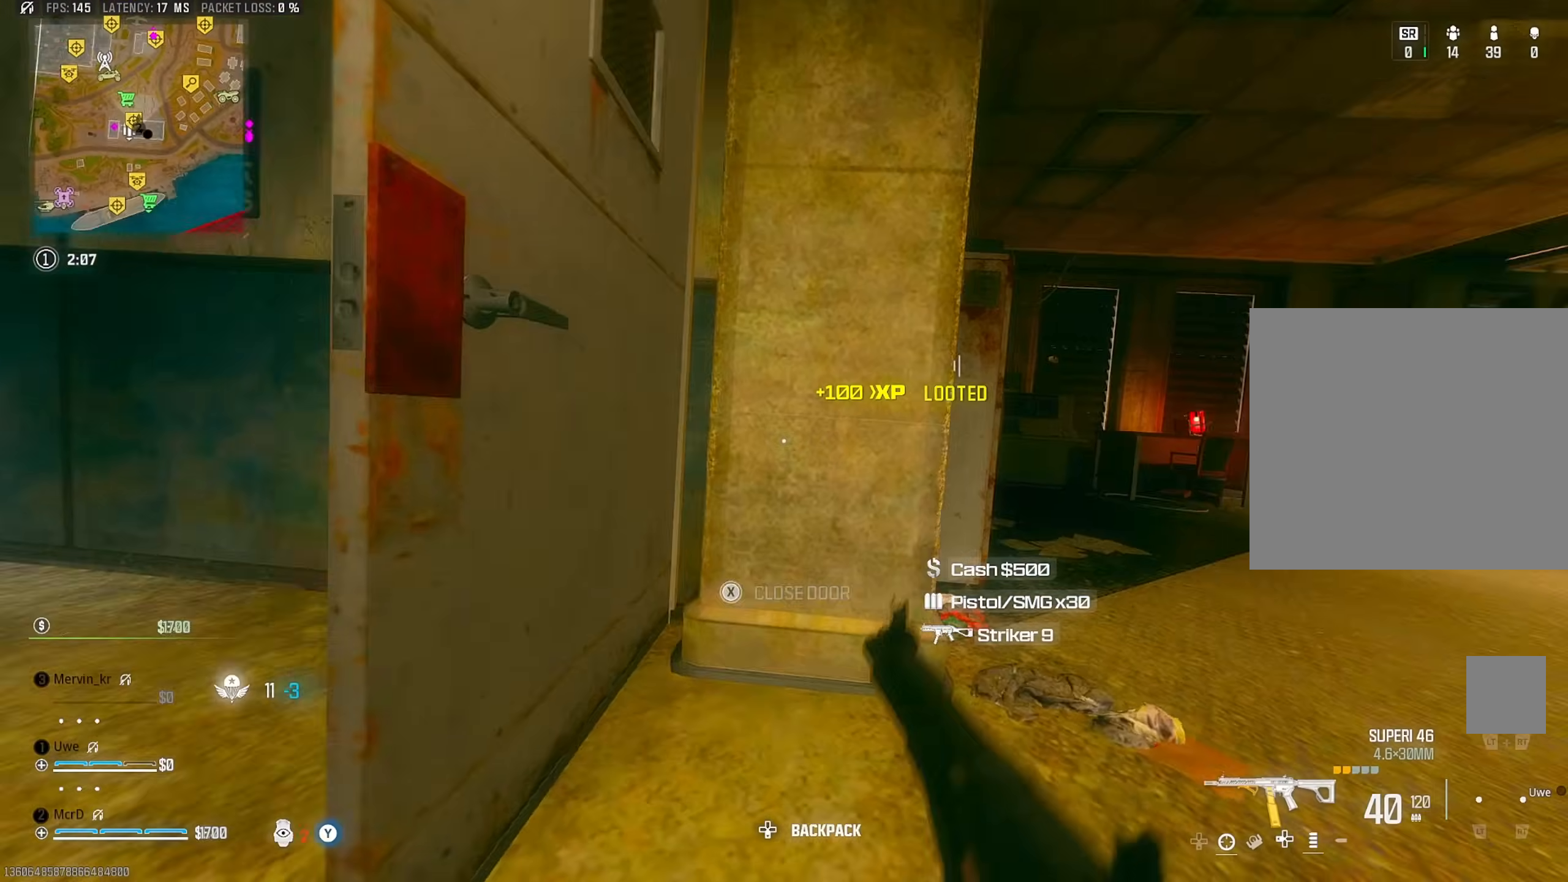
{"buttons": [], "left_stick": "down", "right_stick": "center", "events": [[33, "CROSS", "down"], [117, "left_stick", "up"], [133, "CROSS", "up"], [133, "right_stick", "center"], [233, "left_stick", "up-right"], [267, "right_stick", "left"], [400, "right_stick", "center"], [483, "left_stick", "down"]]}
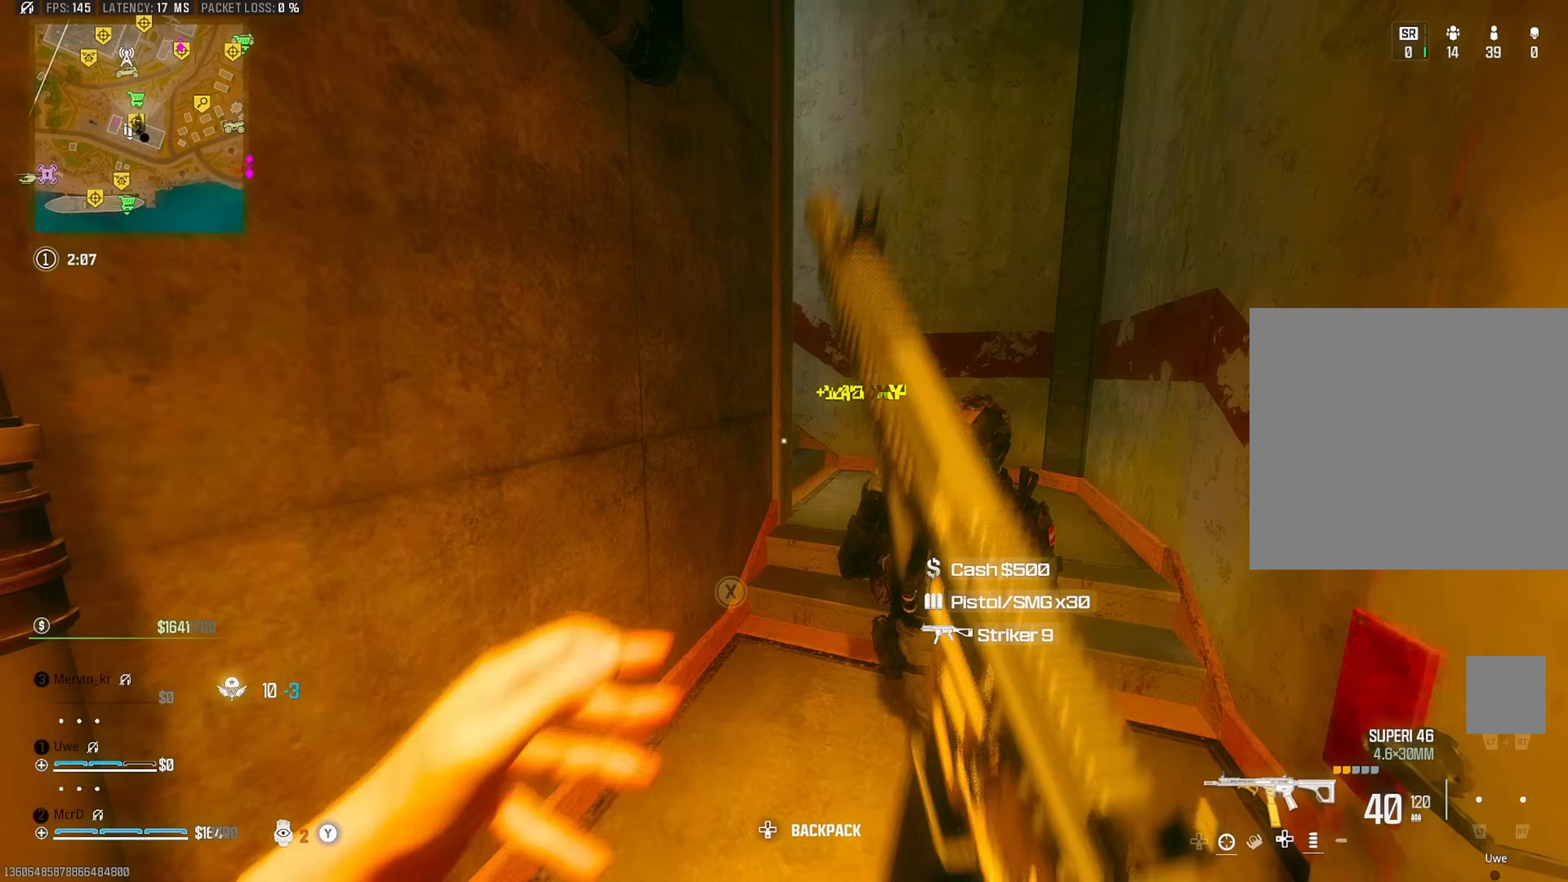
{"buttons": ["CIRCLE"], "left_stick": "down", "right_stick": "right", "events": [[50, "CIRCLE", "down"], [50, "right_stick", "up-right"], [183, "right_stick", "right"]]}
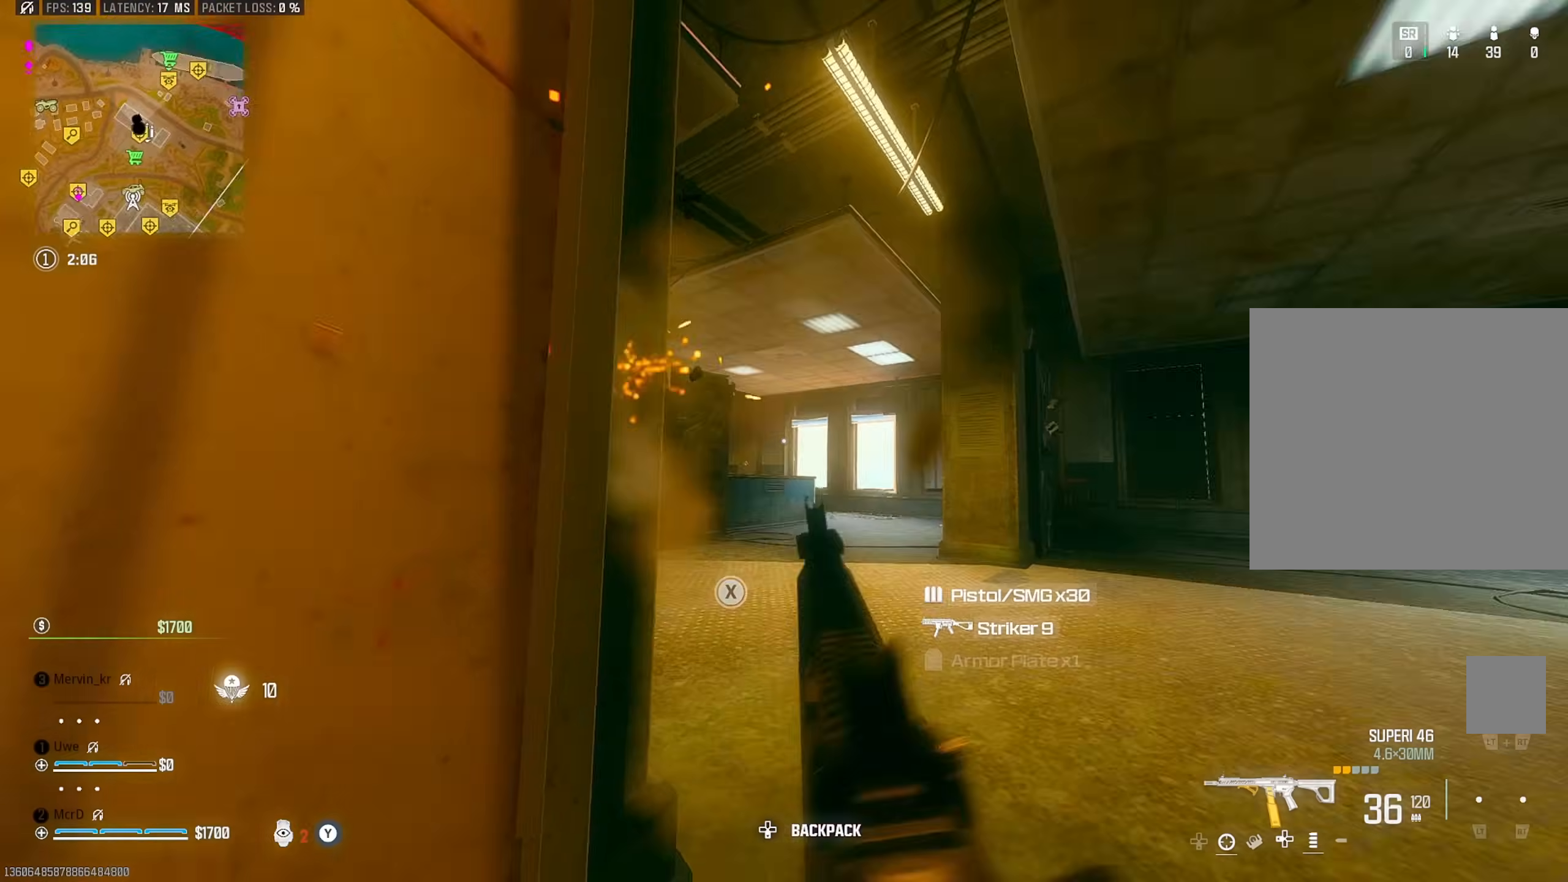
{"buttons": [], "left_stick": "up", "right_stick": "left", "events": [[17, "CIRCLE", "up"], [33, "left_stick", "right"], [100, "CROSS", "down"], [100, "left_stick", "up"], [117, "L3", "down"], [217, "CROSS", "up"], [250, "right_stick", "down-left"], [300, "right_stick", "left"], [400, "L3", "up"]]}
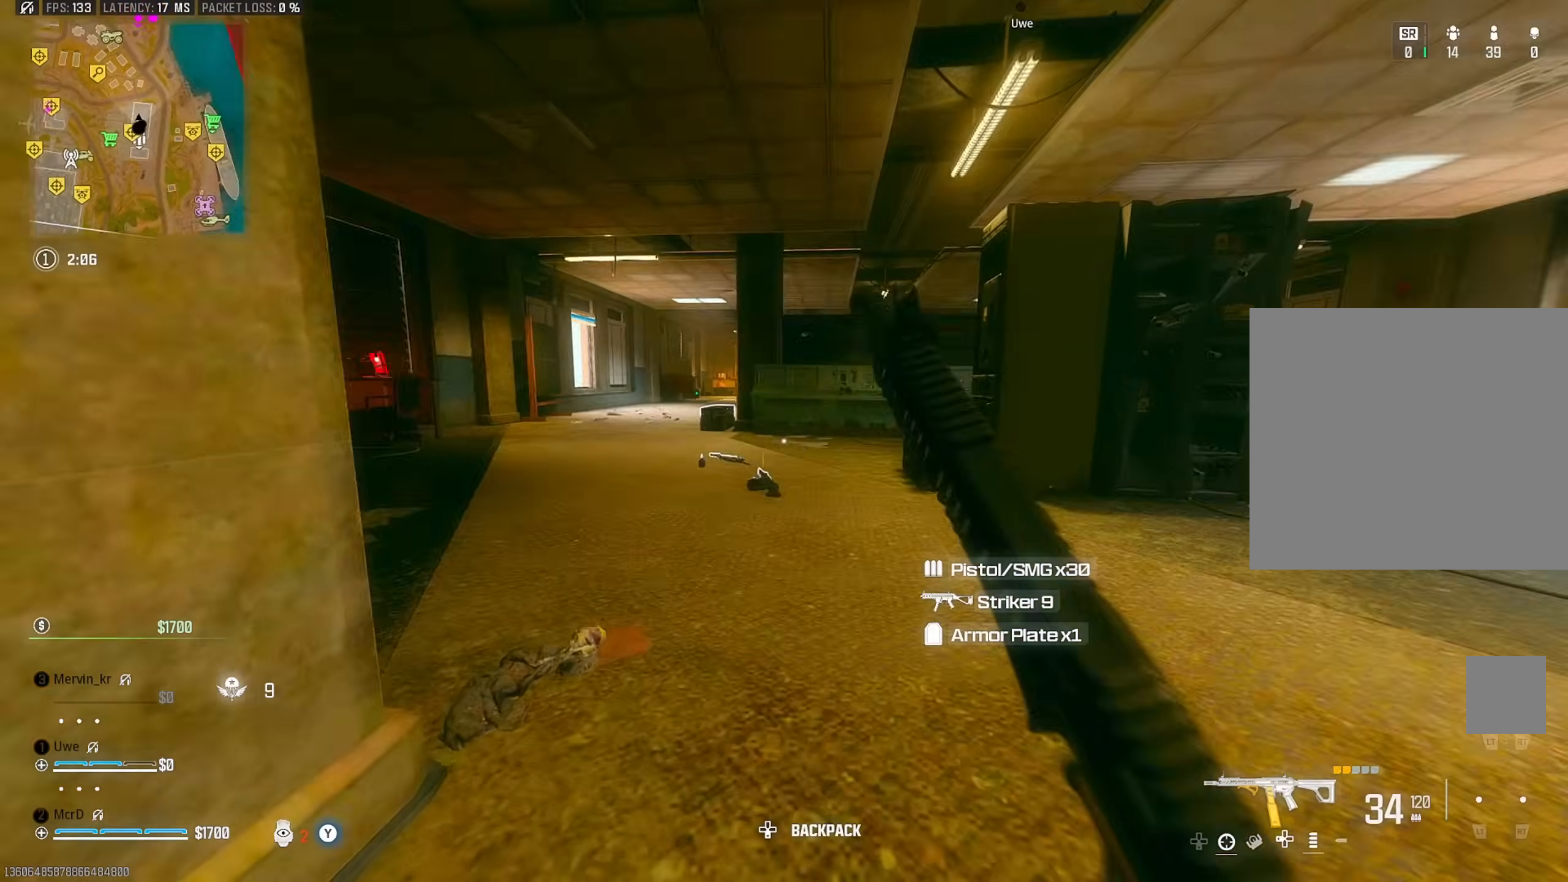
{"buttons": [], "left_stick": "down", "right_stick": "center", "events": [[150, "right_stick", "center"], [200, "right_stick", "right"], [383, "left_stick", "left"], [450, "left_stick", "down"], [483, "right_stick", "center"]]}
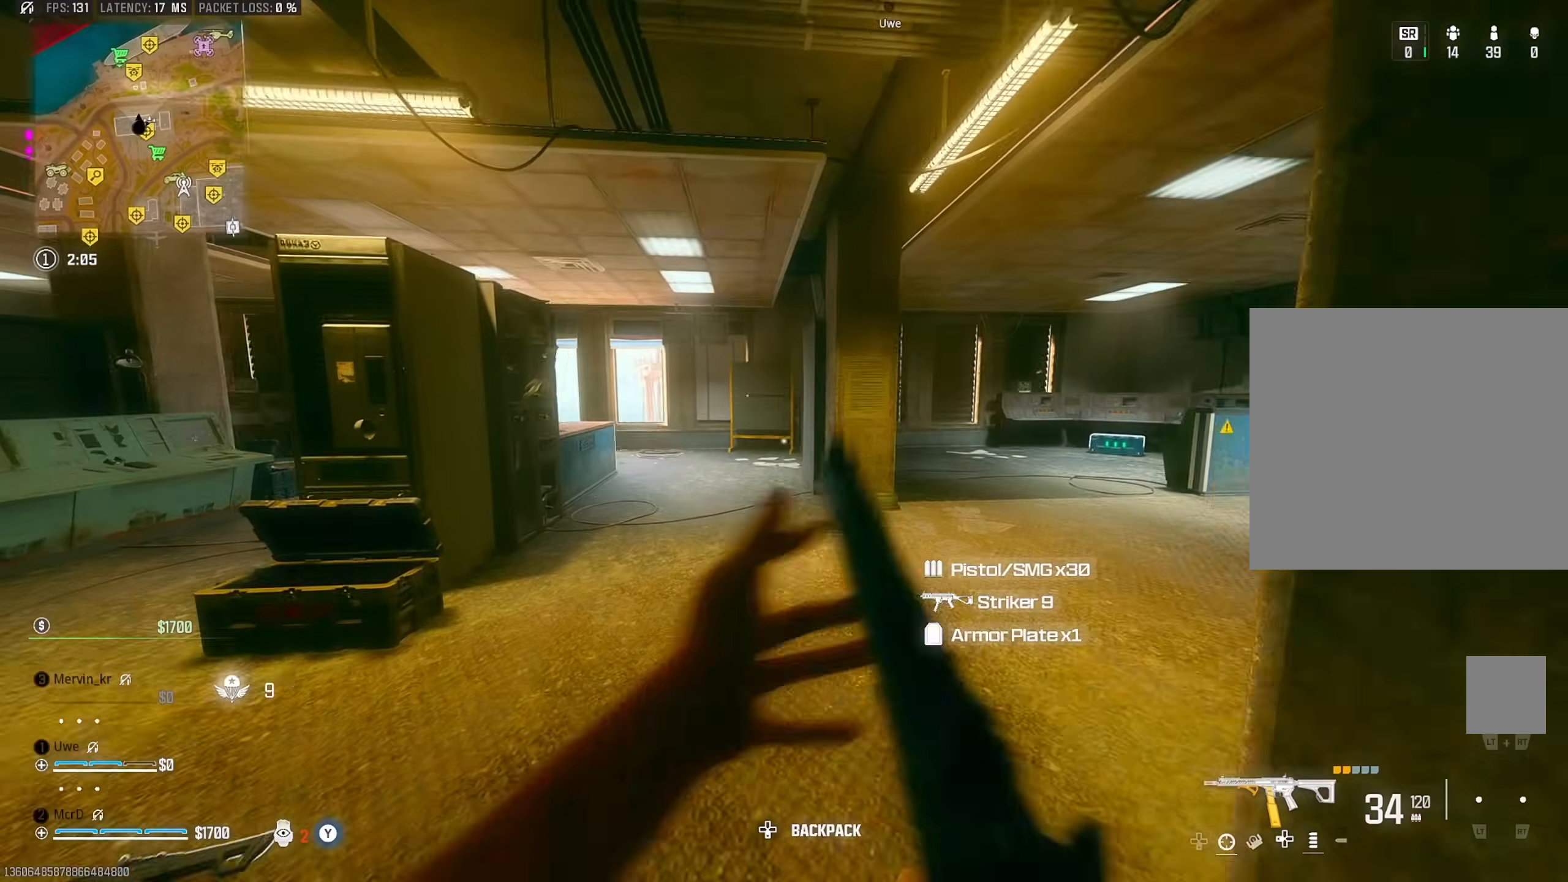
{"buttons": ["CIRCLE"], "left_stick": "up-left", "right_stick": "right", "events": [[117, "left_stick", "left"], [200, "left_stick", "up-left"], [267, "right_stick", "right"], [483, "CIRCLE", "down"]]}
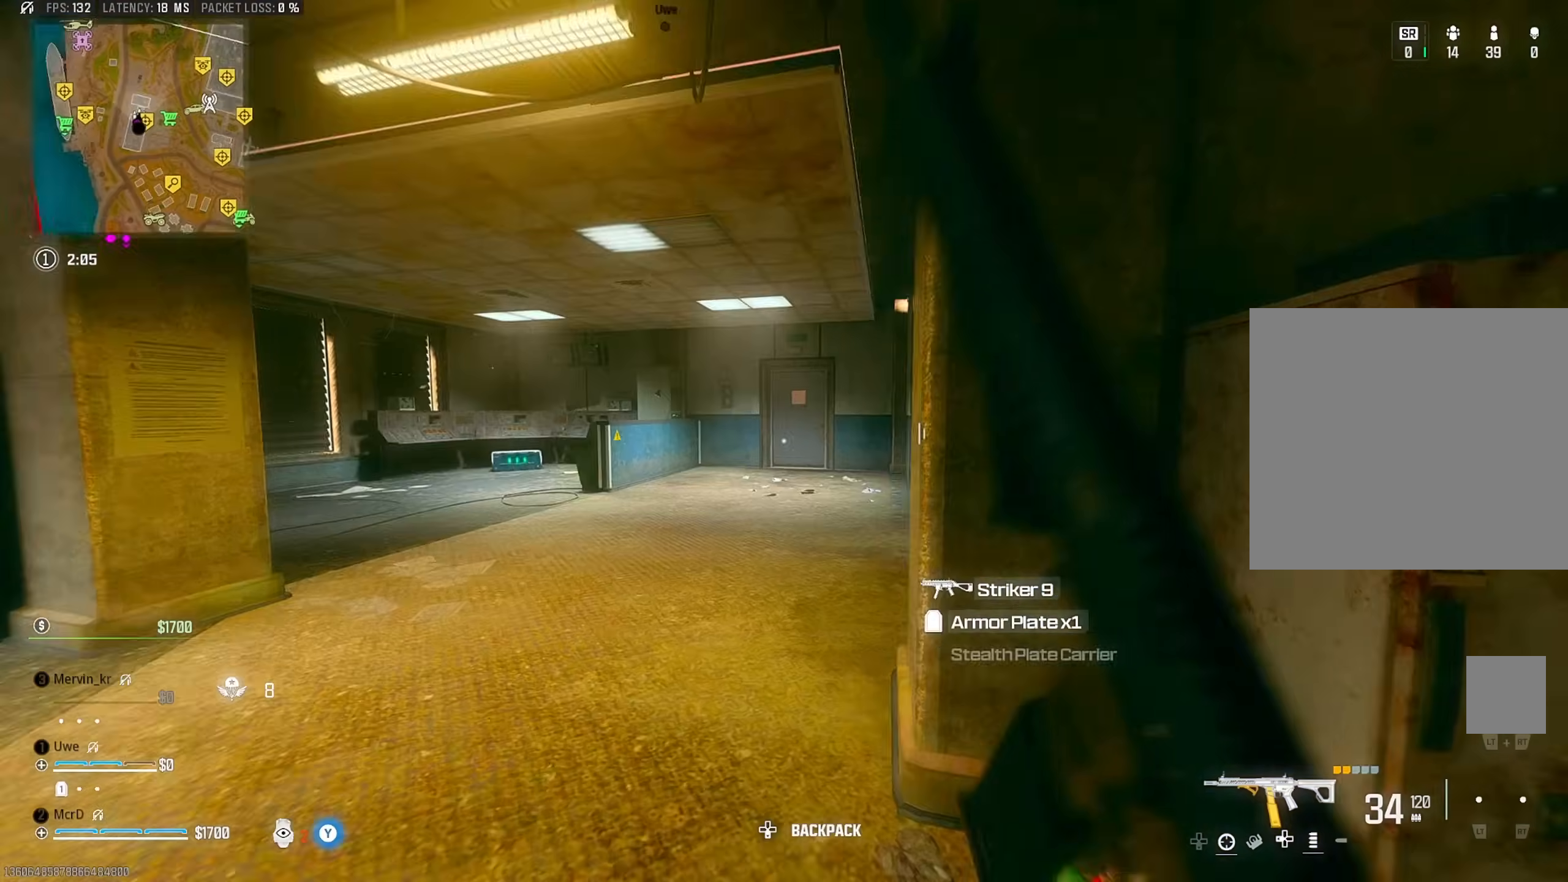
{"buttons": [], "left_stick": "down-left", "right_stick": "left", "events": [[83, "CIRCLE", "up"], [117, "left_stick", "left"], [317, "left_stick", "up-left"], [350, "CROSS", "down"], [350, "right_stick", "center"], [450, "CROSS", "up"], [483, "left_stick", "down-left"], [483, "right_stick", "left"]]}
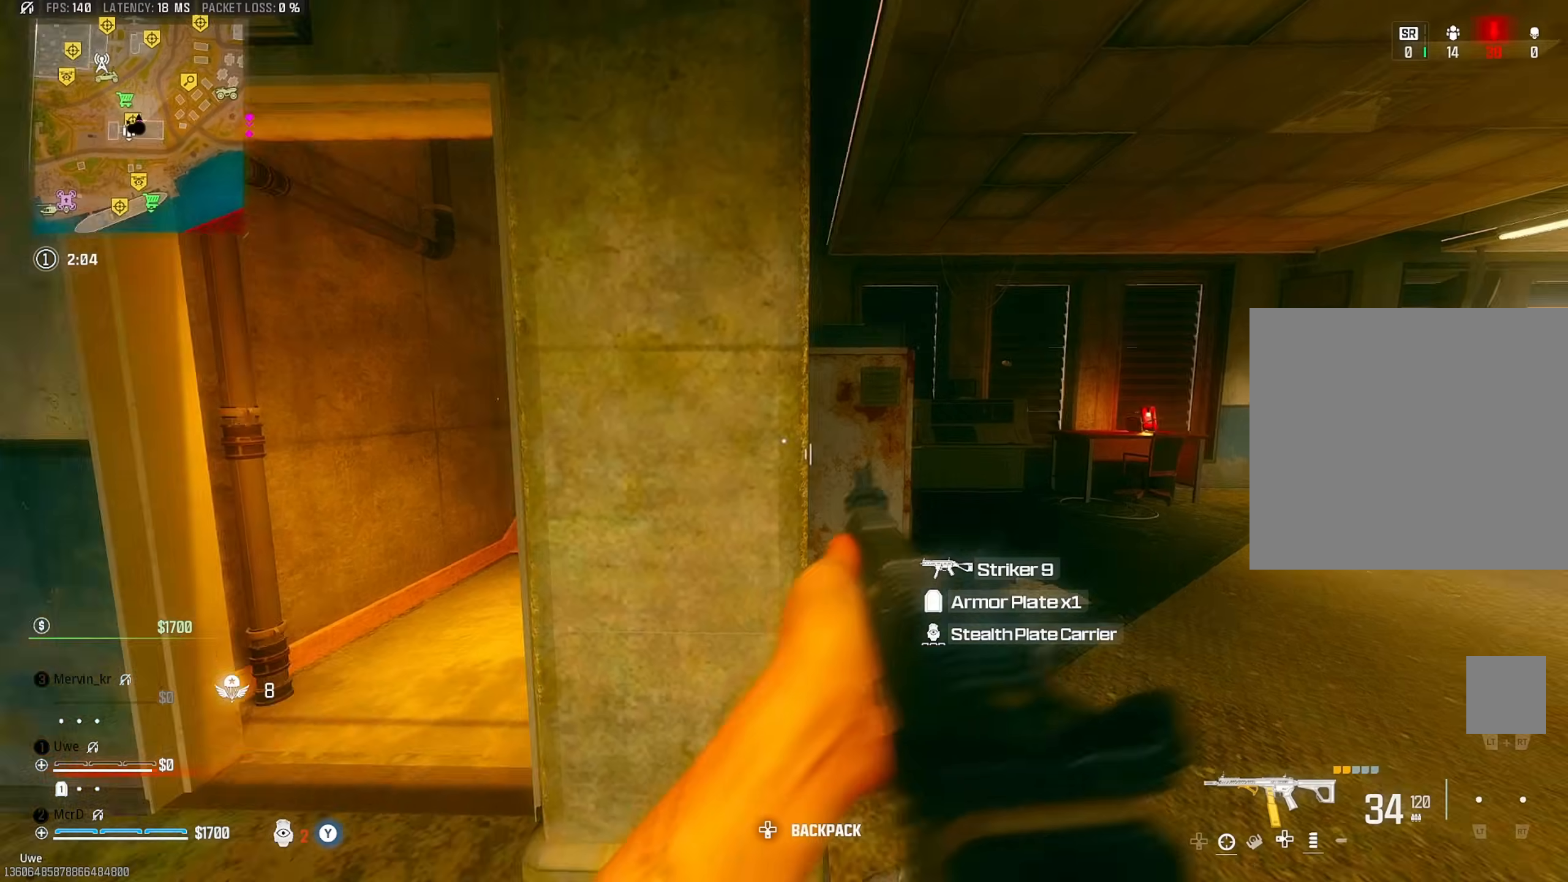
{"buttons": ["CIRCLE"], "left_stick": "up", "right_stick": "center", "events": [[67, "right_stick", "center"], [133, "left_stick", "up-left"], [200, "L3", "down"], [250, "left_stick", "up"], [300, "L3", "up"], [300, "right_stick", "right"], [467, "CIRCLE", "down"], [467, "right_stick", "center"]]}
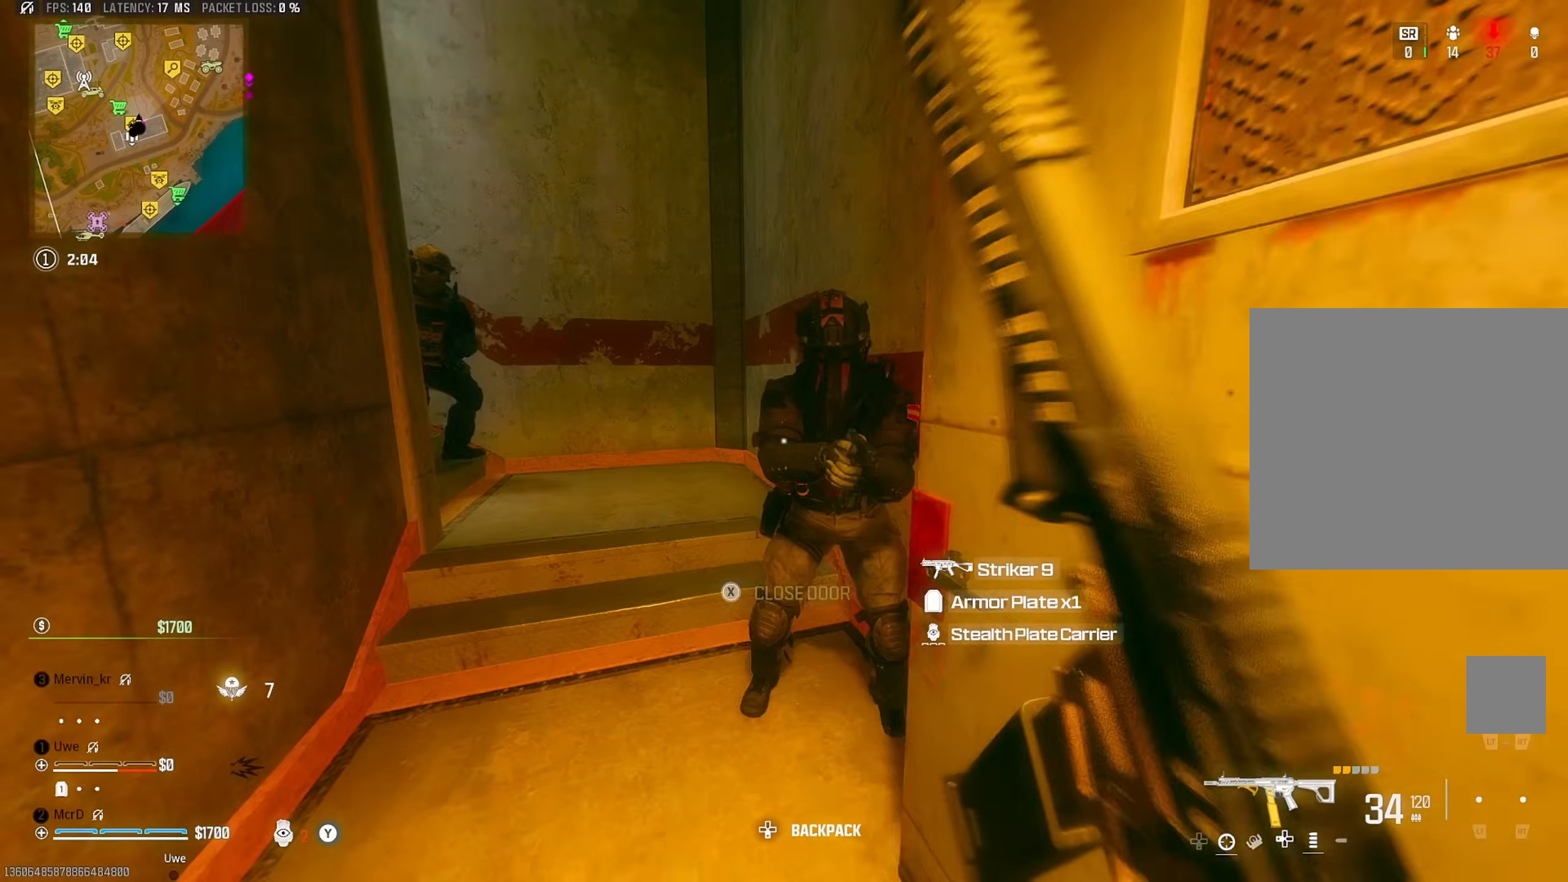
{"buttons": [], "left_stick": "right", "right_stick": "left", "events": [[83, "right_stick", "right"], [117, "CIRCLE", "up"], [133, "left_stick", "left"], [167, "CROSS", "down"], [267, "CROSS", "up"], [283, "left_stick", "down"], [317, "right_stick", "left"], [383, "left_stick", "right"]]}
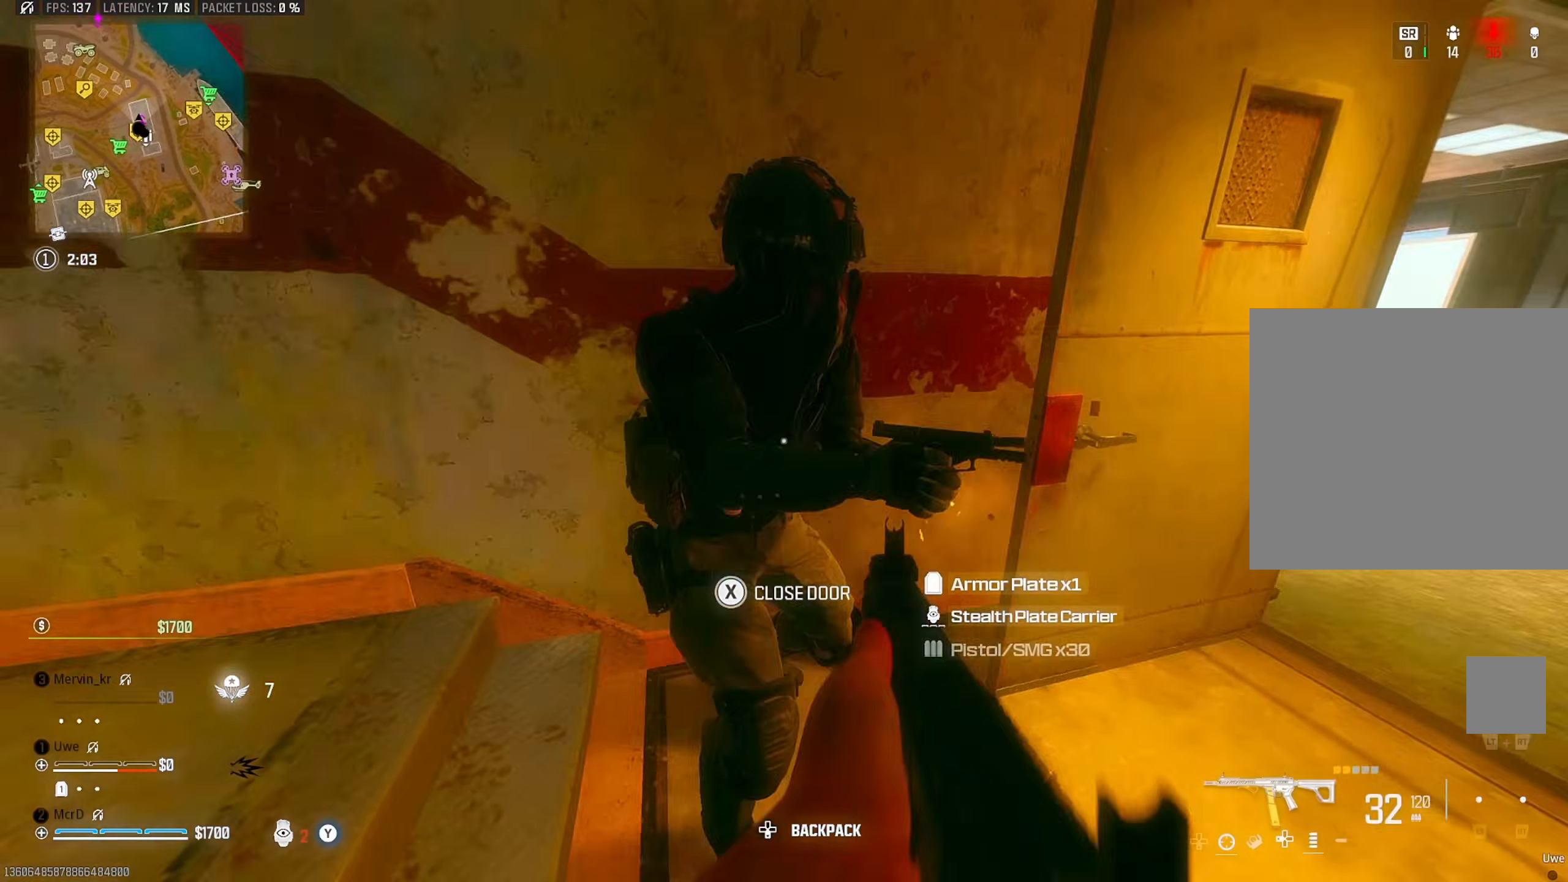
{"buttons": [], "left_stick": "up", "right_stick": "right", "events": [[167, "right_stick", "center"], [217, "left_stick", "down-right"], [350, "right_stick", "right"], [417, "left_stick", "up-right"], [500, "left_stick", "up"]]}
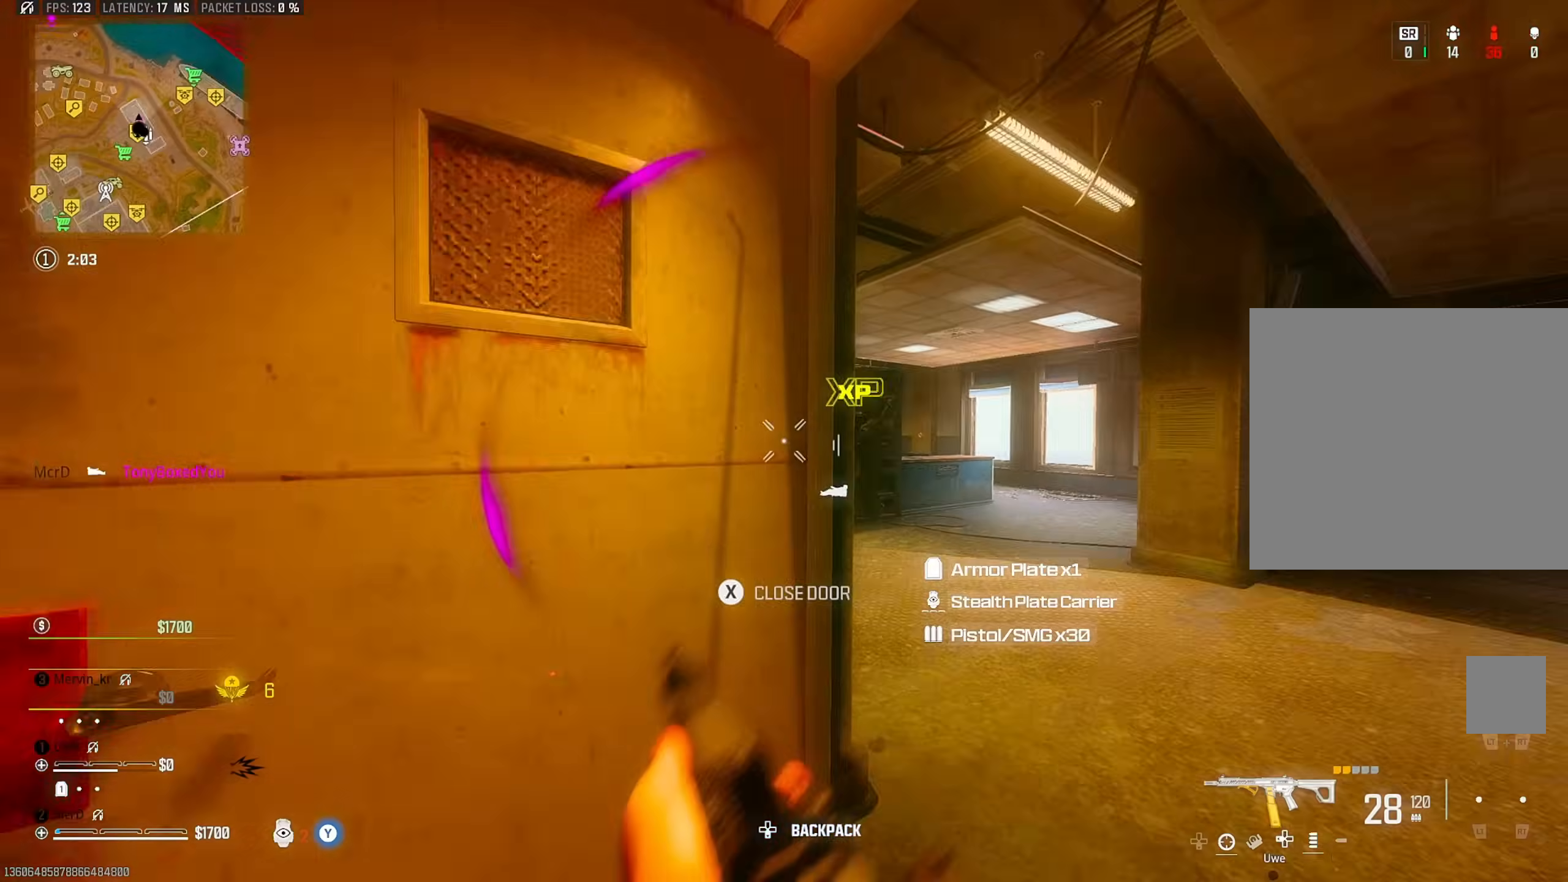
{"buttons": [], "left_stick": "up", "right_stick": "center", "events": [[33, "L3", "down"], [117, "right_stick", "left"], [133, "L3", "up"], [500, "right_stick", "center"]]}
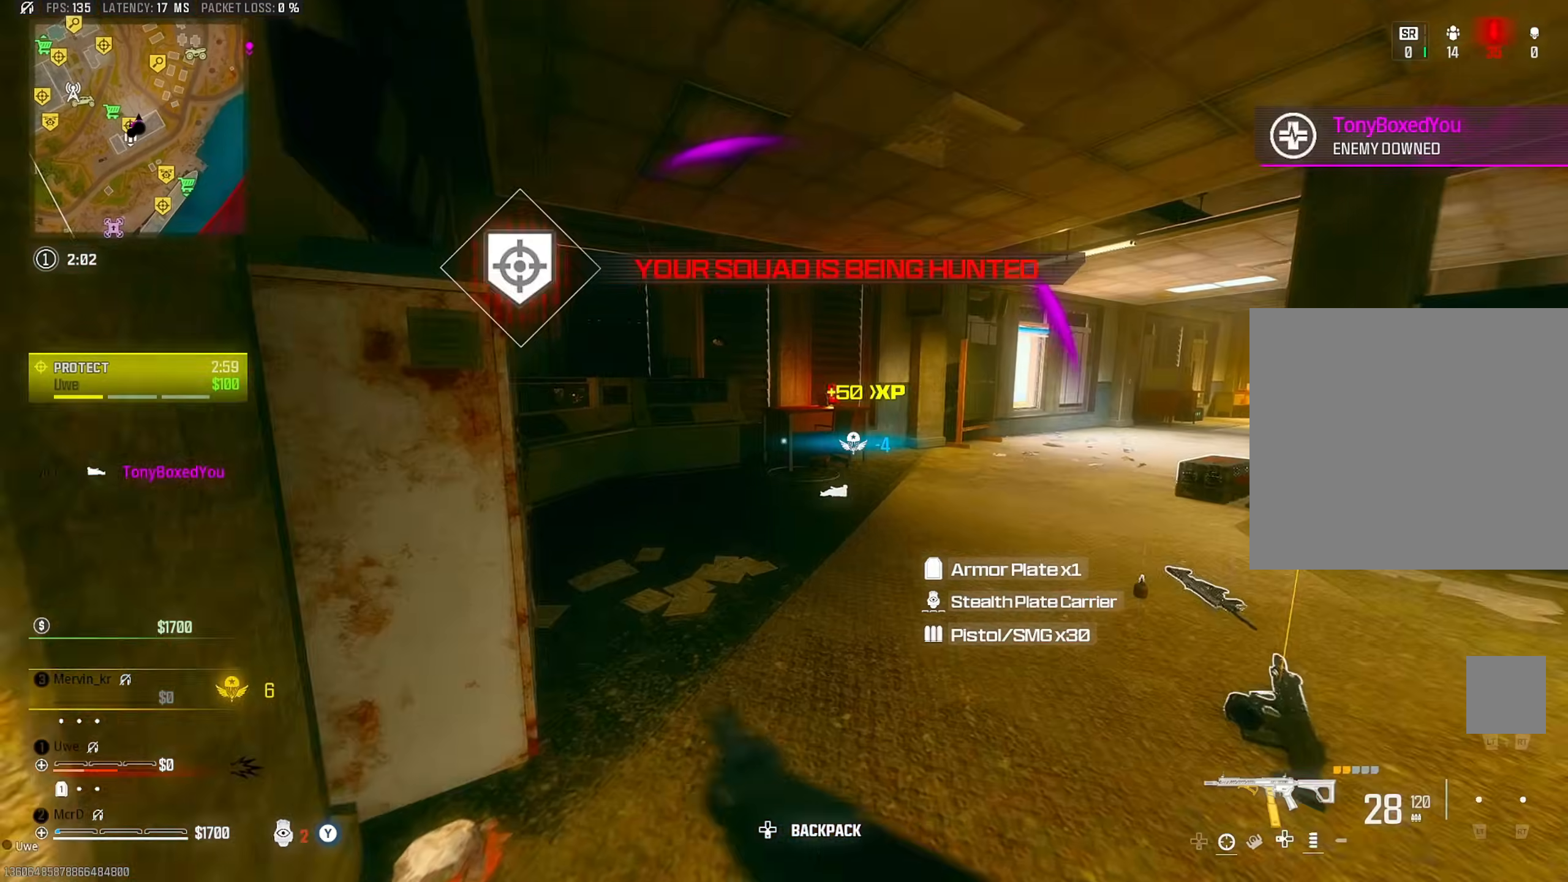
{"buttons": [], "left_stick": "up-left", "right_stick": "right", "events": [[50, "right_stick", "right"], [117, "left_stick", "left"], [233, "left_stick", "up-left"], [300, "L3", "down"], [383, "L3", "up"]]}
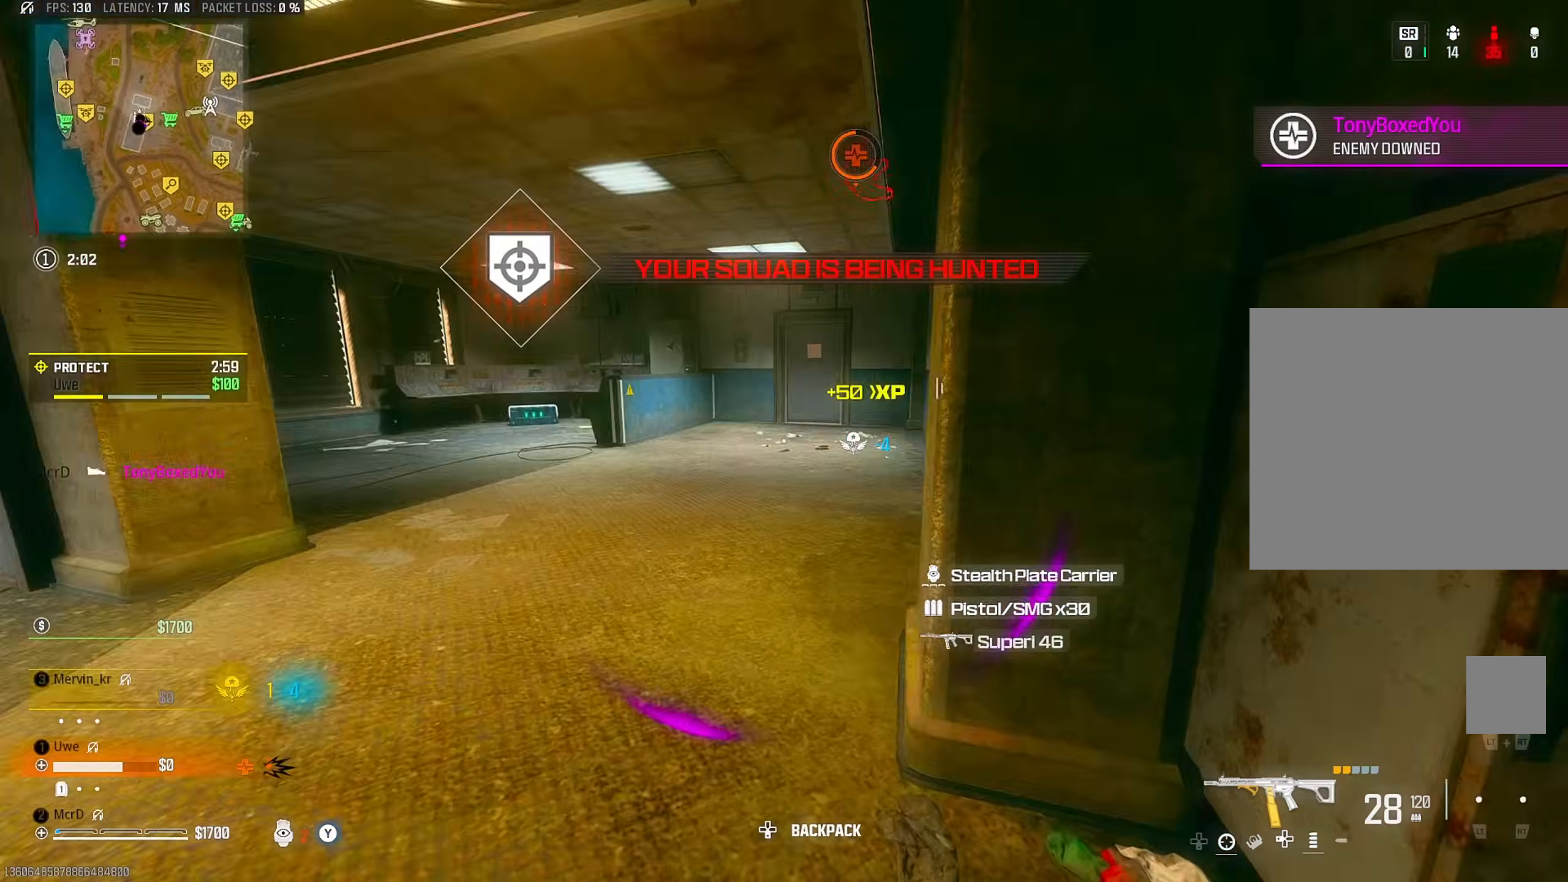
{"buttons": [], "left_stick": "down", "right_stick": "right", "events": [[83, "CIRCLE", "down"], [83, "right_stick", "center"], [167, "right_stick", "right"], [183, "CIRCLE", "up"], [300, "left_stick", "down"], [333, "CROSS", "down"], [433, "CROSS", "up"]]}
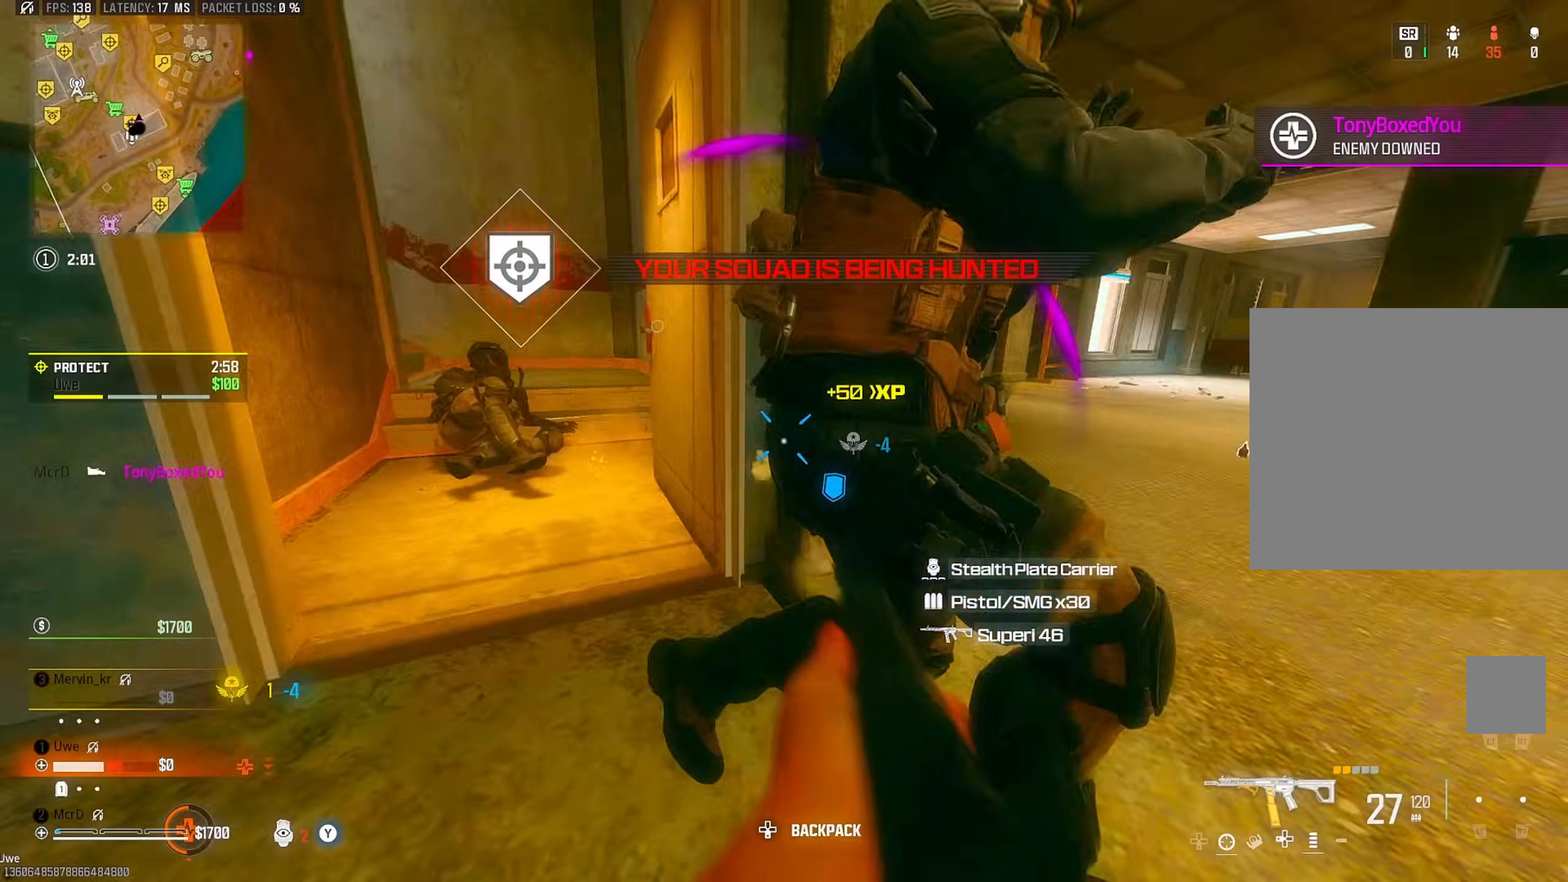
{"buttons": [], "left_stick": "down-left", "right_stick": "center", "events": [[33, "left_stick", "down-right"], [67, "right_stick", "center"], [233, "CROSS", "down"], [233, "left_stick", "down-left"], [267, "right_stick", "down"], [317, "CROSS", "up"], [367, "CROSS", "down"], [383, "right_stick", "down-left"], [450, "CROSS", "up"], [500, "right_stick", "center"]]}
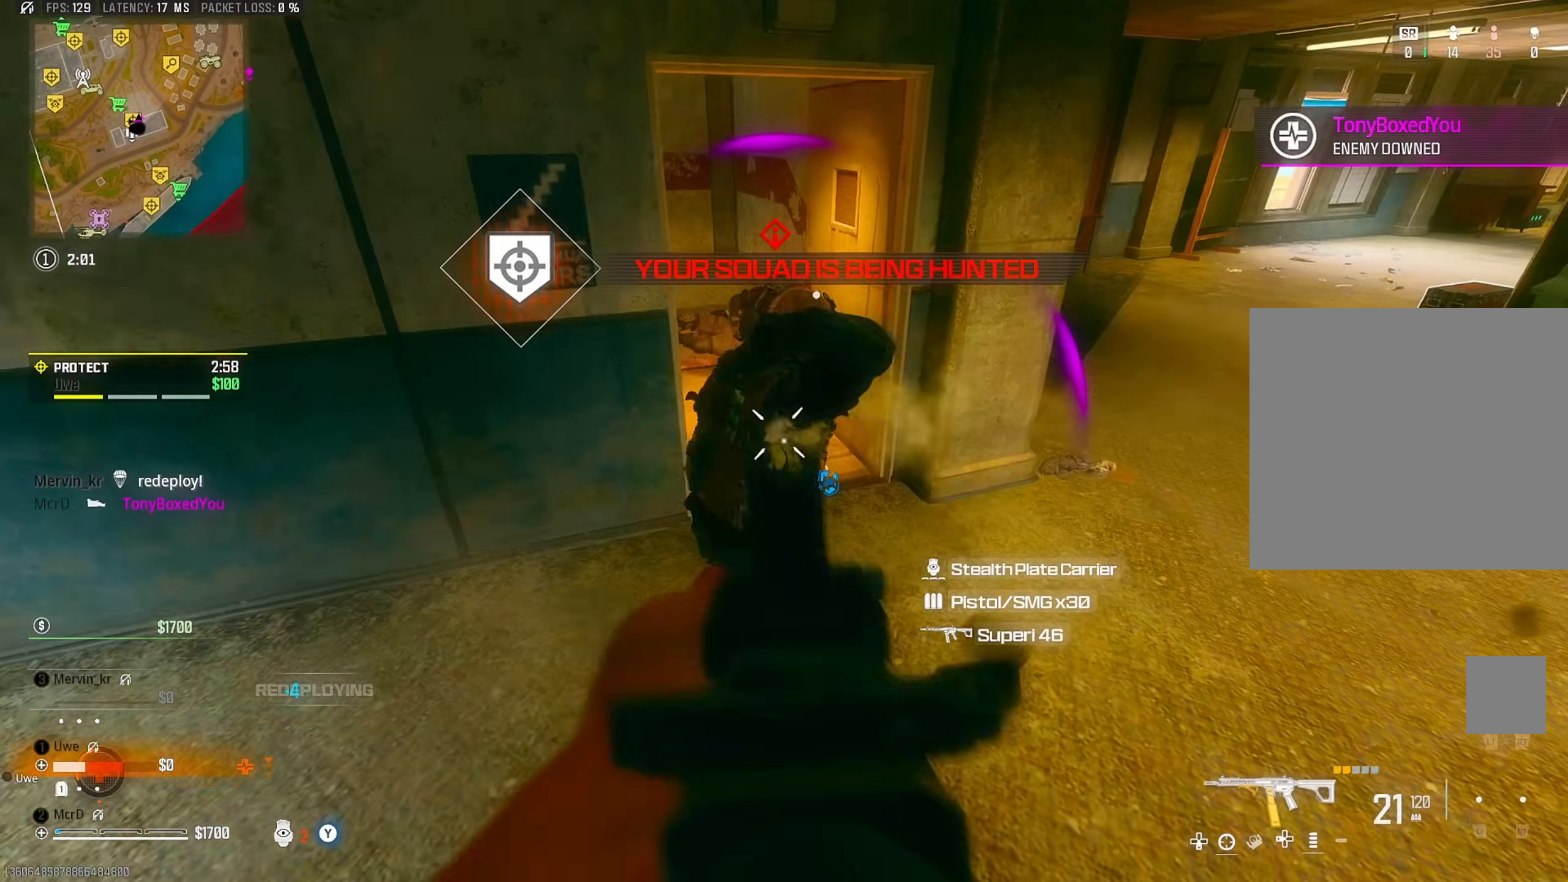
{"buttons": [], "left_stick": "up", "right_stick": "center", "events": [[83, "right_stick", "up"], [200, "left_stick", "down-right"], [283, "right_stick", "center"], [300, "left_stick", "up"]]}
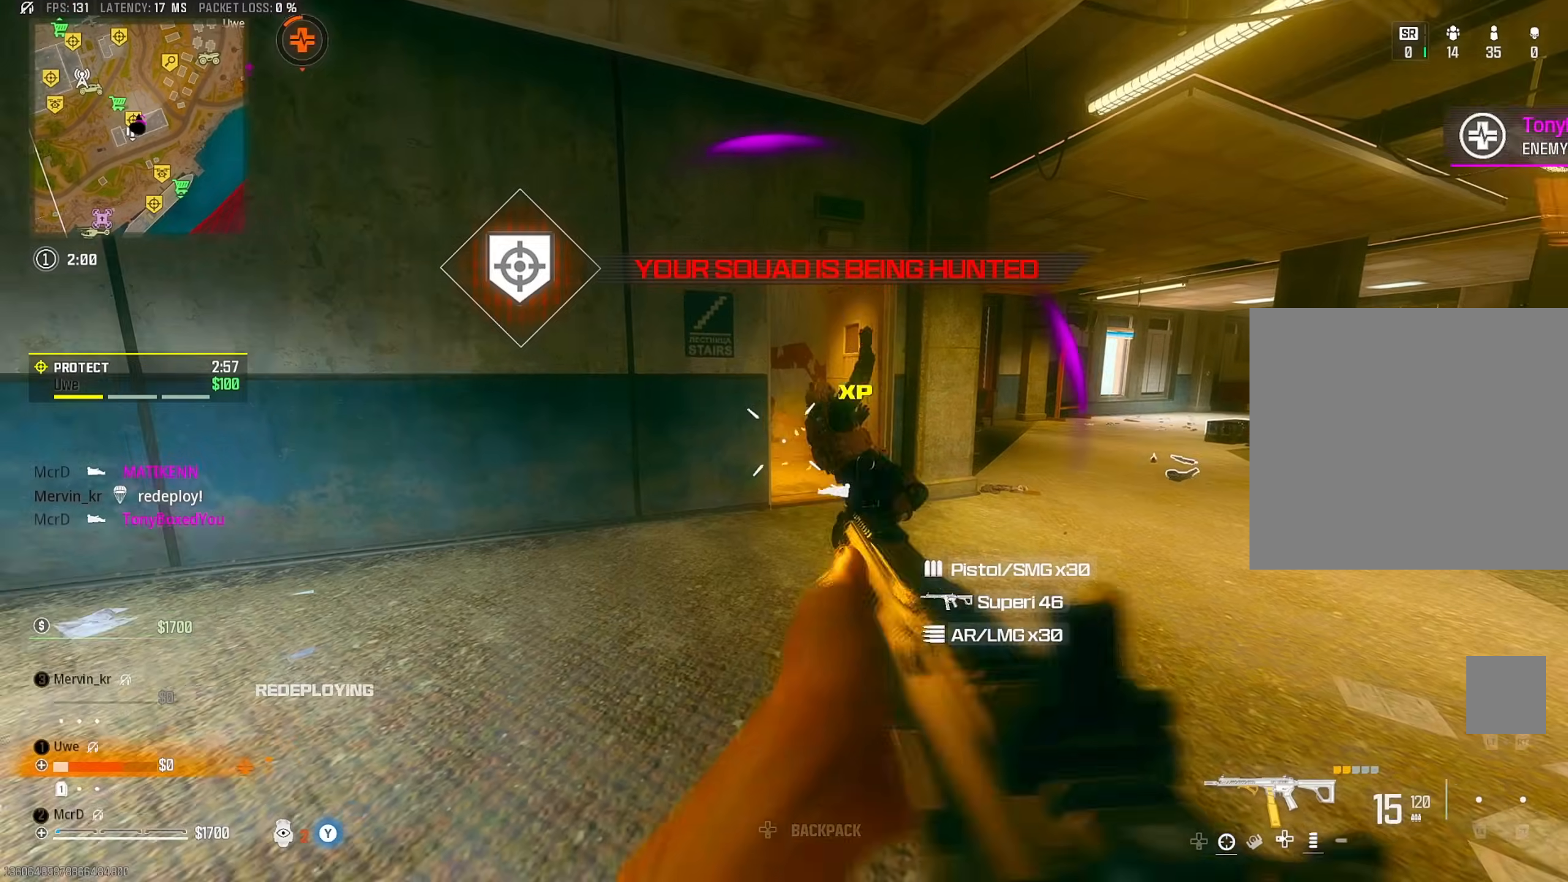
{"buttons": [], "left_stick": "down-right", "right_stick": "up-left", "events": [[33, "left_stick", "up-right"], [167, "left_stick", "right"], [167, "right_stick", "down"], [333, "left_stick", "down-right"], [417, "right_stick", "up-left"]]}
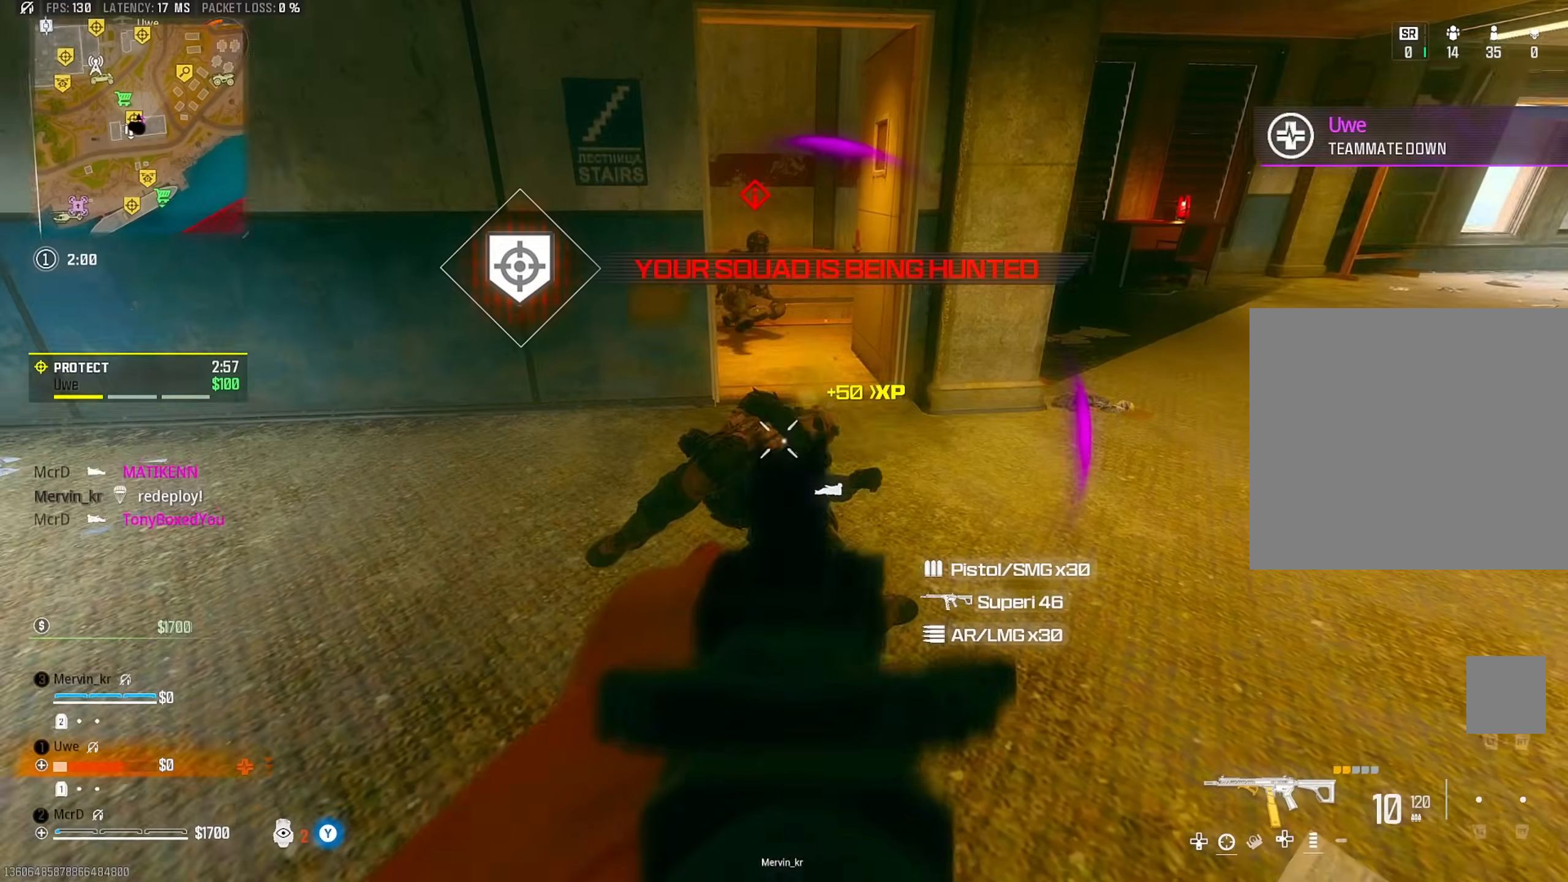
{"buttons": [], "left_stick": "up", "right_stick": "center", "events": [[100, "left_stick", "right"], [217, "L1", "down"], [267, "left_stick", "up"], [267, "right_stick", "up"], [300, "L1", "up"], [450, "right_stick", "center"]]}
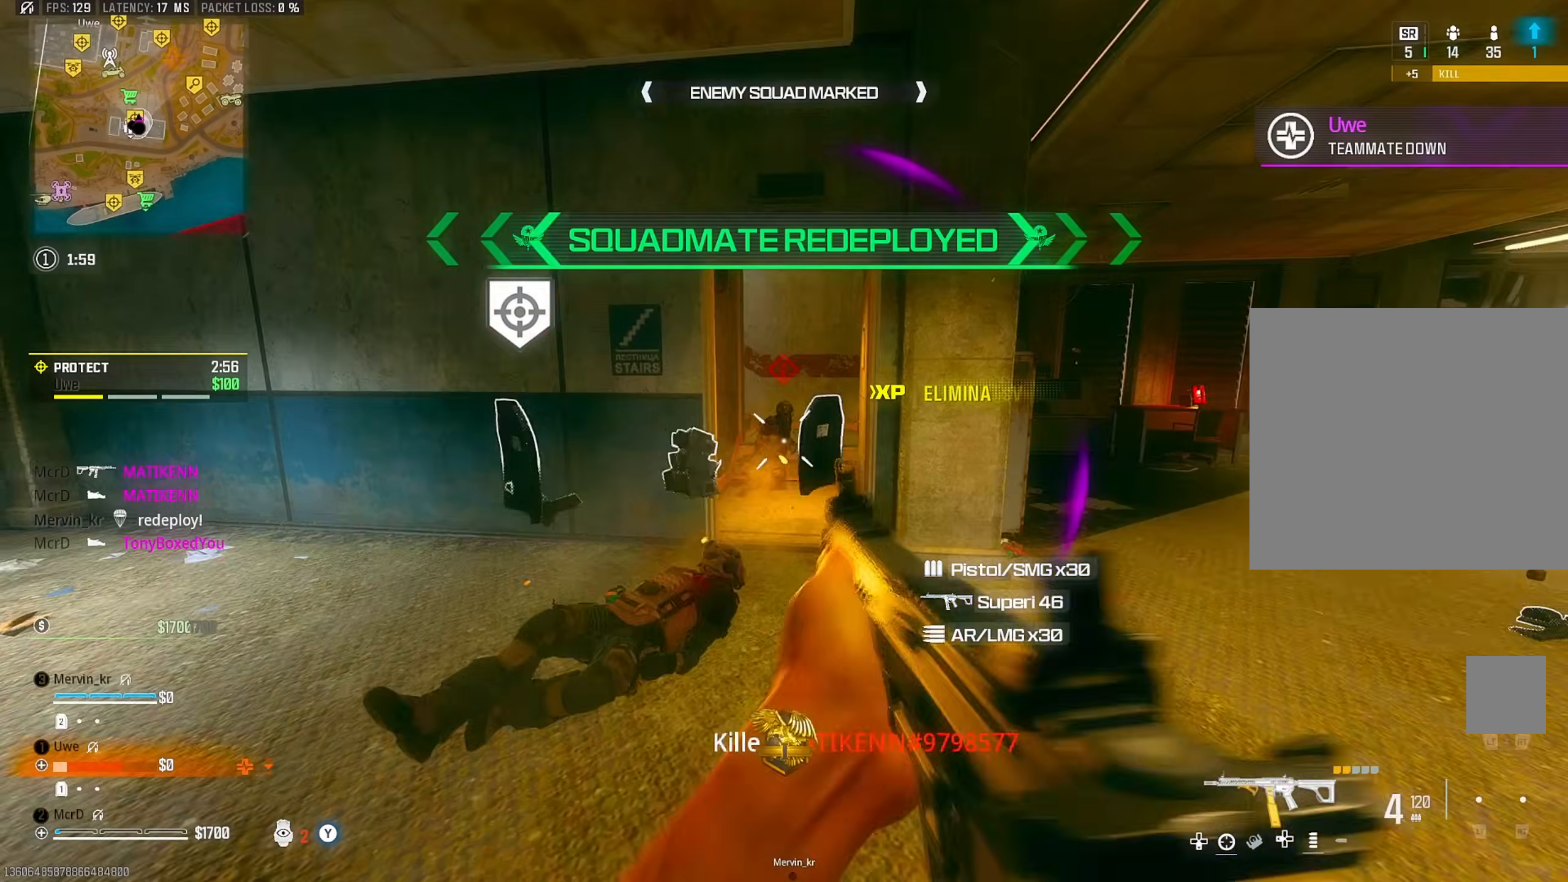
{"buttons": ["SQUARE"], "left_stick": "up", "right_stick": "center", "events": [[433, "SQUARE", "down"]]}
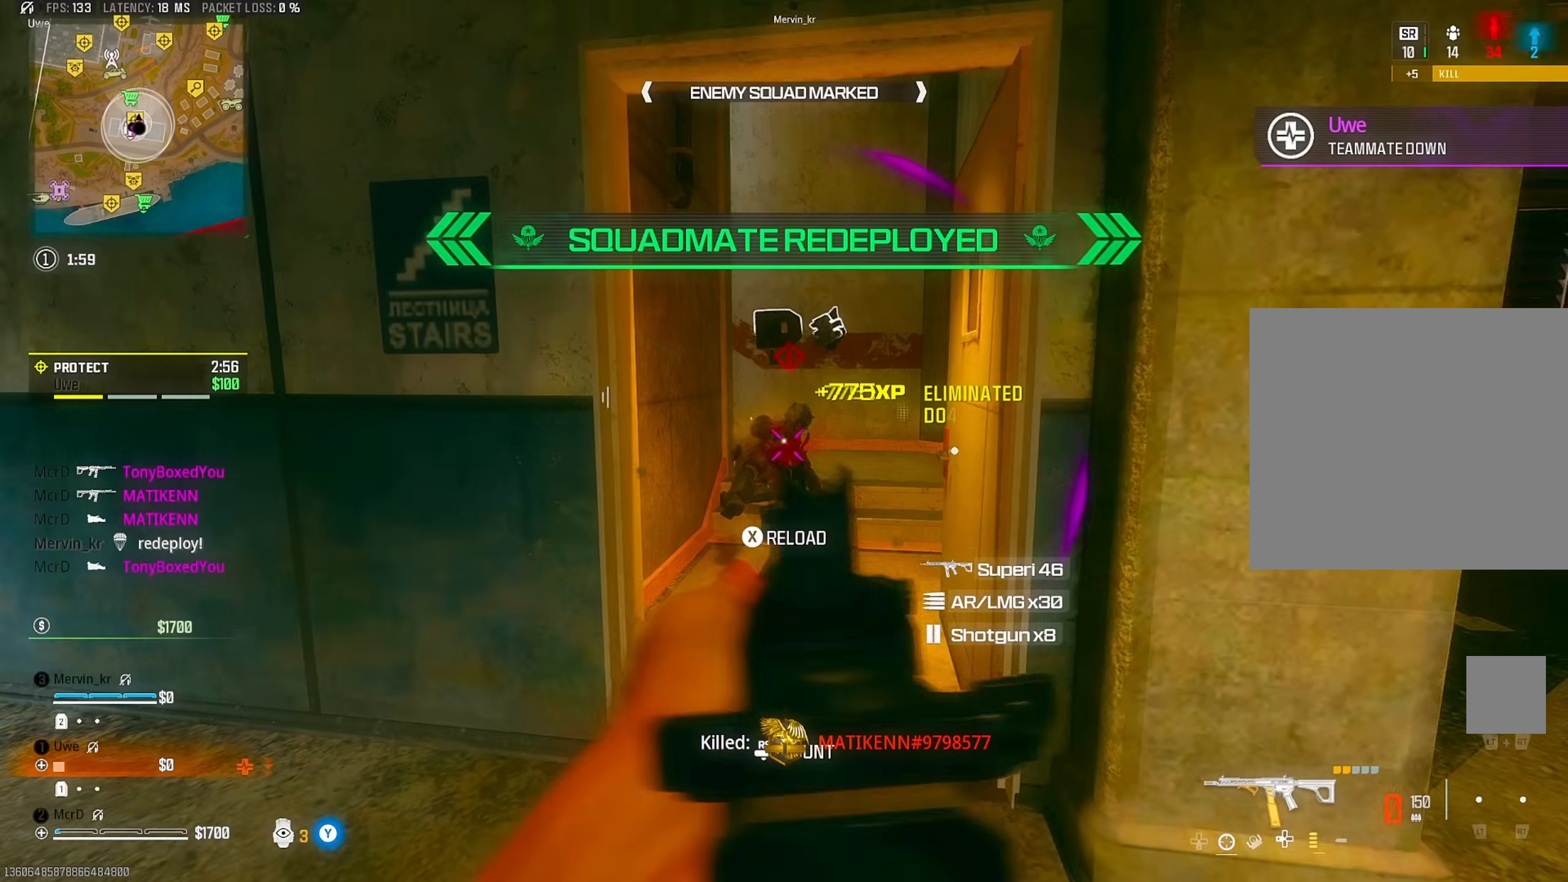
{"buttons": [], "left_stick": "right", "right_stick": "left", "events": [[100, "L3", "down"], [200, "L3", "up"], [467, "SQUARE", "up"], [467, "right_stick", "left"], [500, "left_stick", "right"]]}
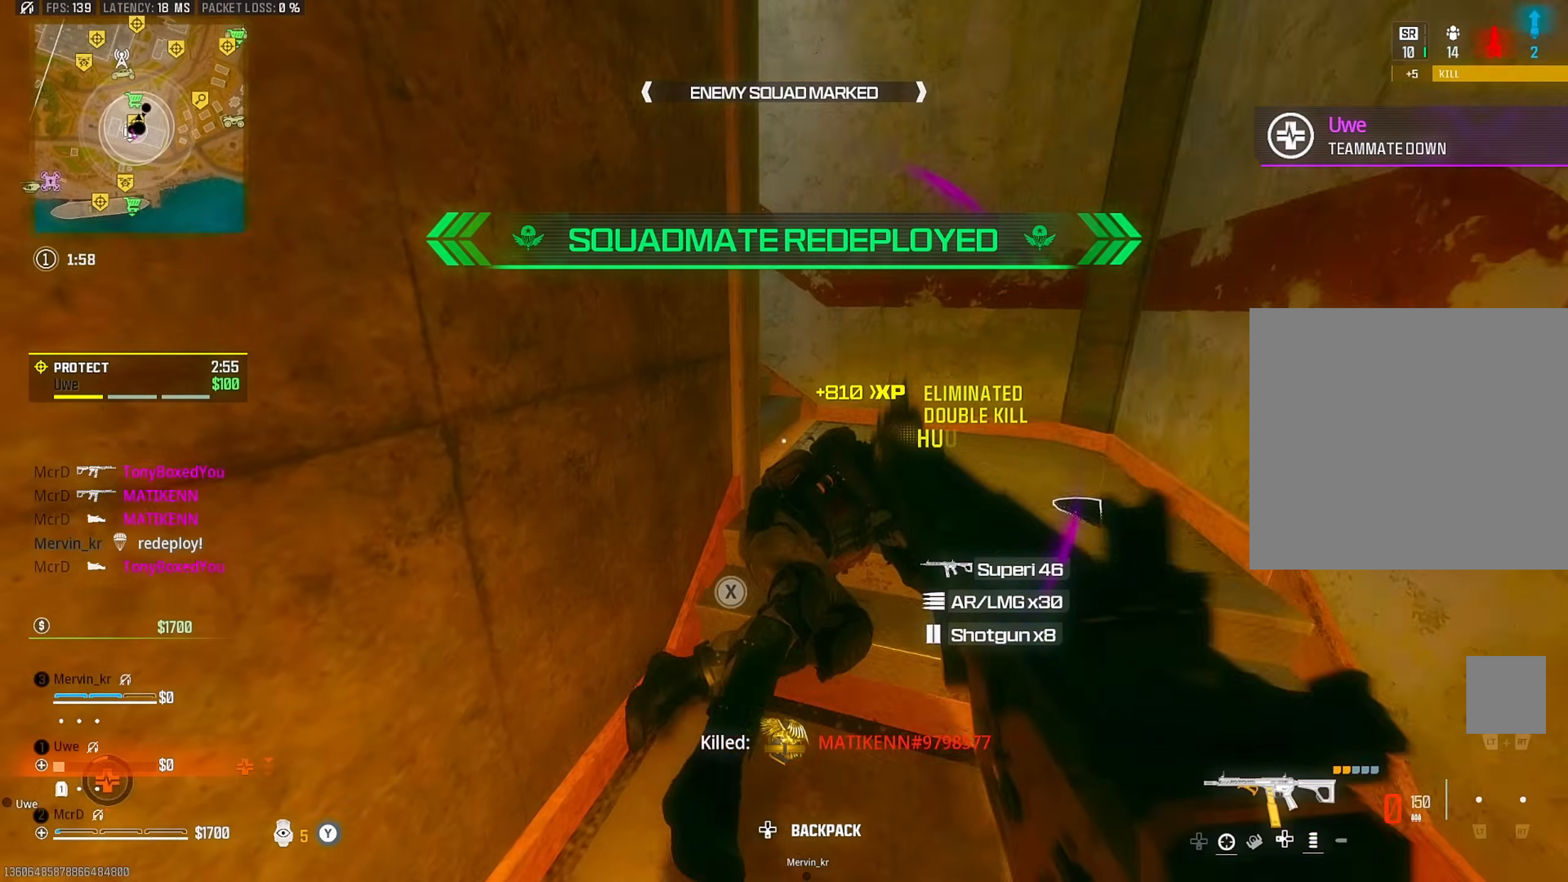
{"buttons": [], "left_stick": "up", "right_stick": "left", "events": [[50, "left_stick", "down"], [100, "left_stick", "left"], [183, "left_stick", "up"], [217, "right_stick", "center"], [417, "right_stick", "left"]]}
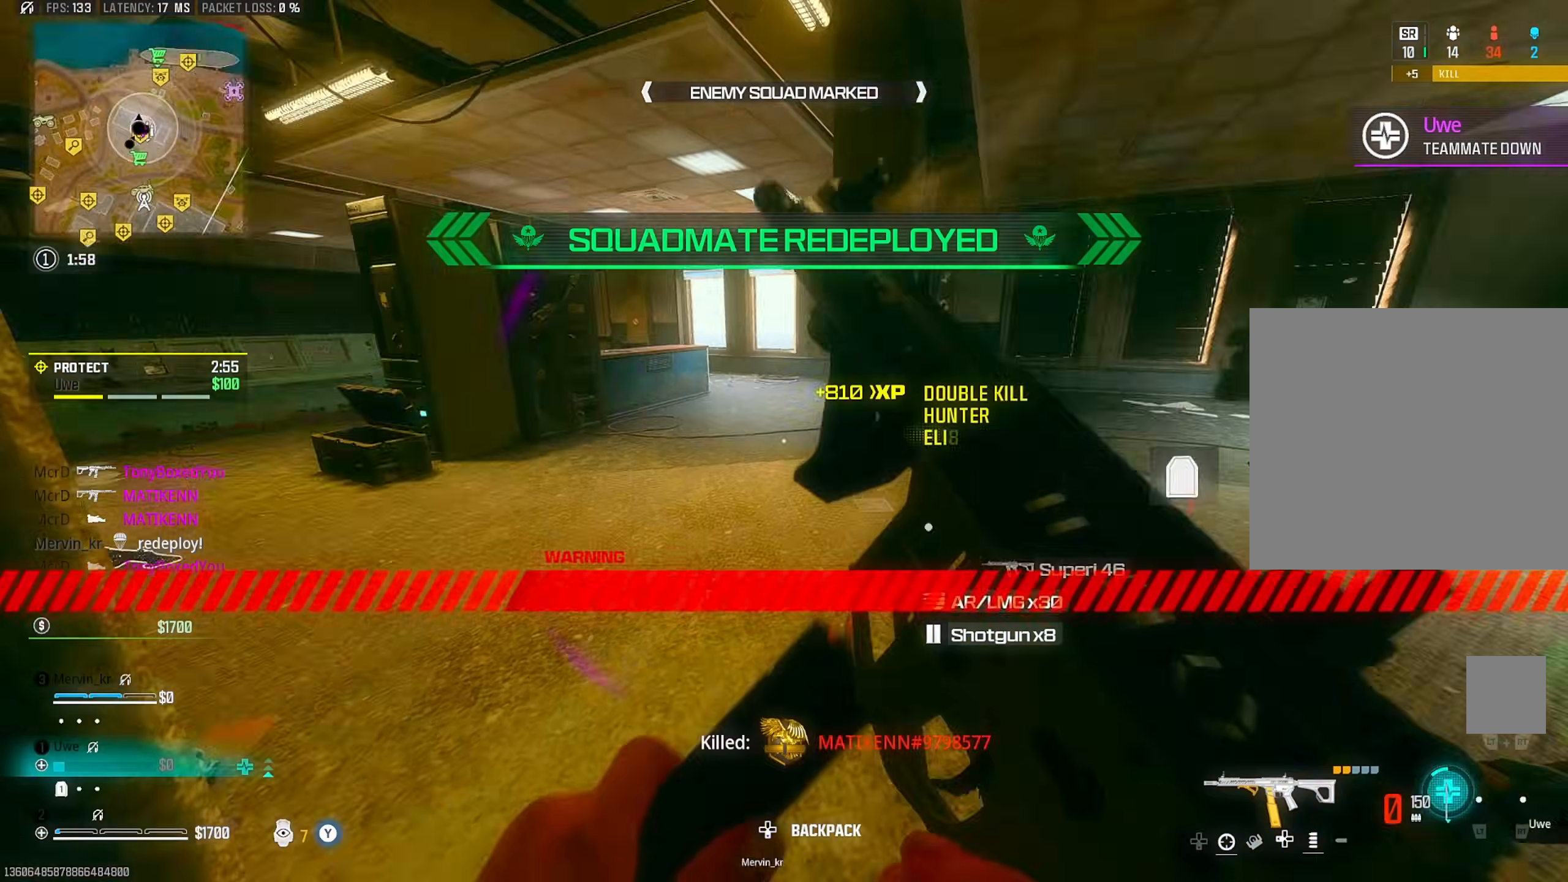
{"buttons": [], "left_stick": "up", "right_stick": "center", "events": [[317, "right_stick", "center"], [383, "CIRCLE", "down"], [450, "CIRCLE", "up"]]}
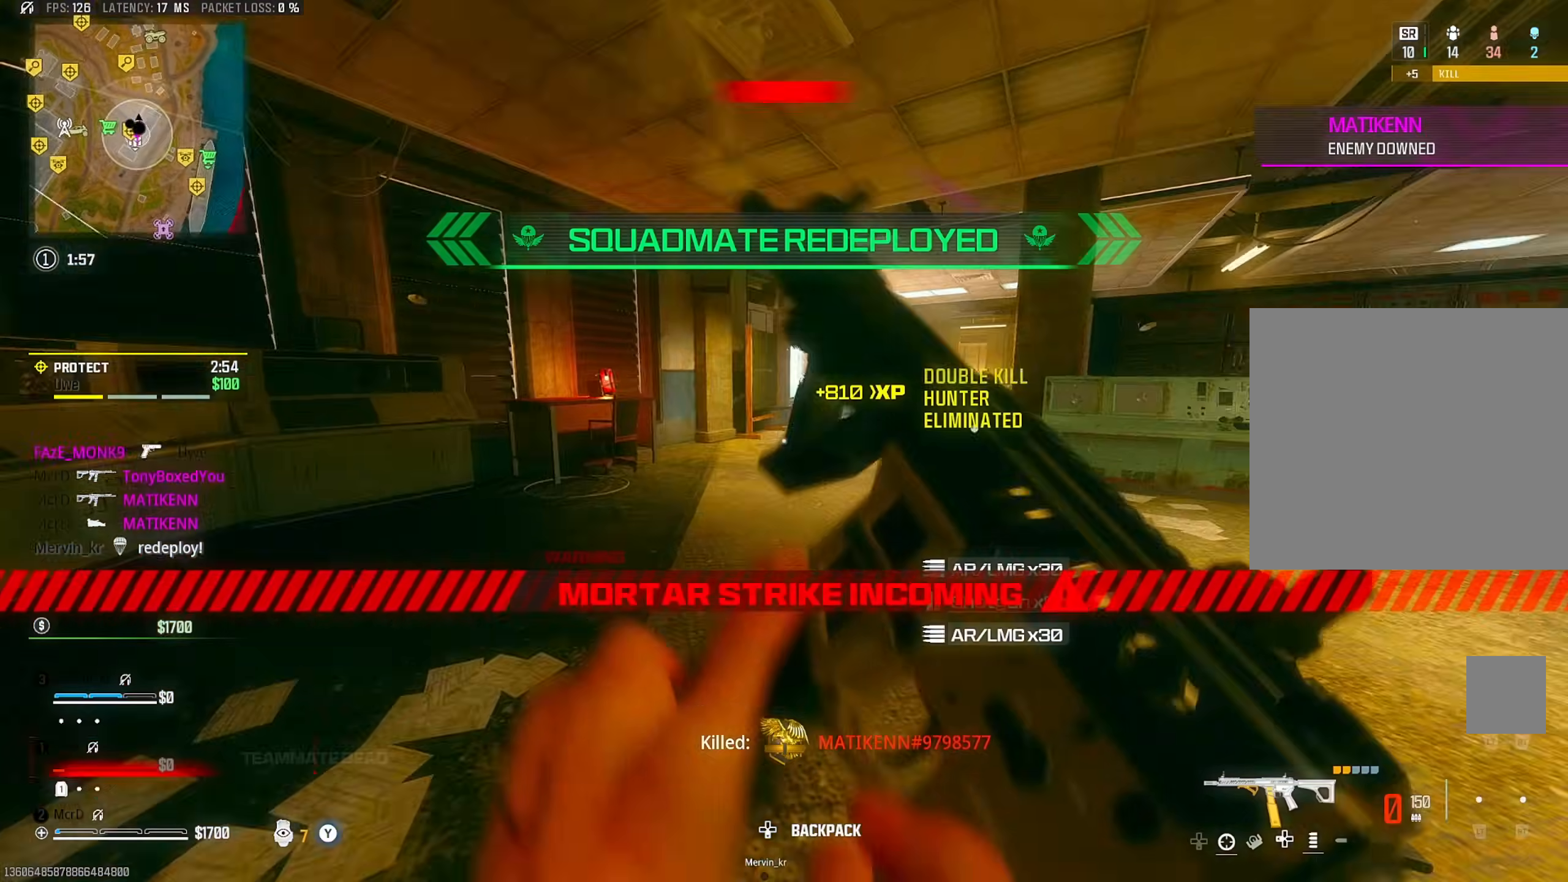
{"buttons": ["TRIANGLE"], "left_stick": "up", "right_stick": "center", "events": [[167, "CROSS", "down"], [250, "CROSS", "up"], [483, "TRIANGLE", "down"]]}
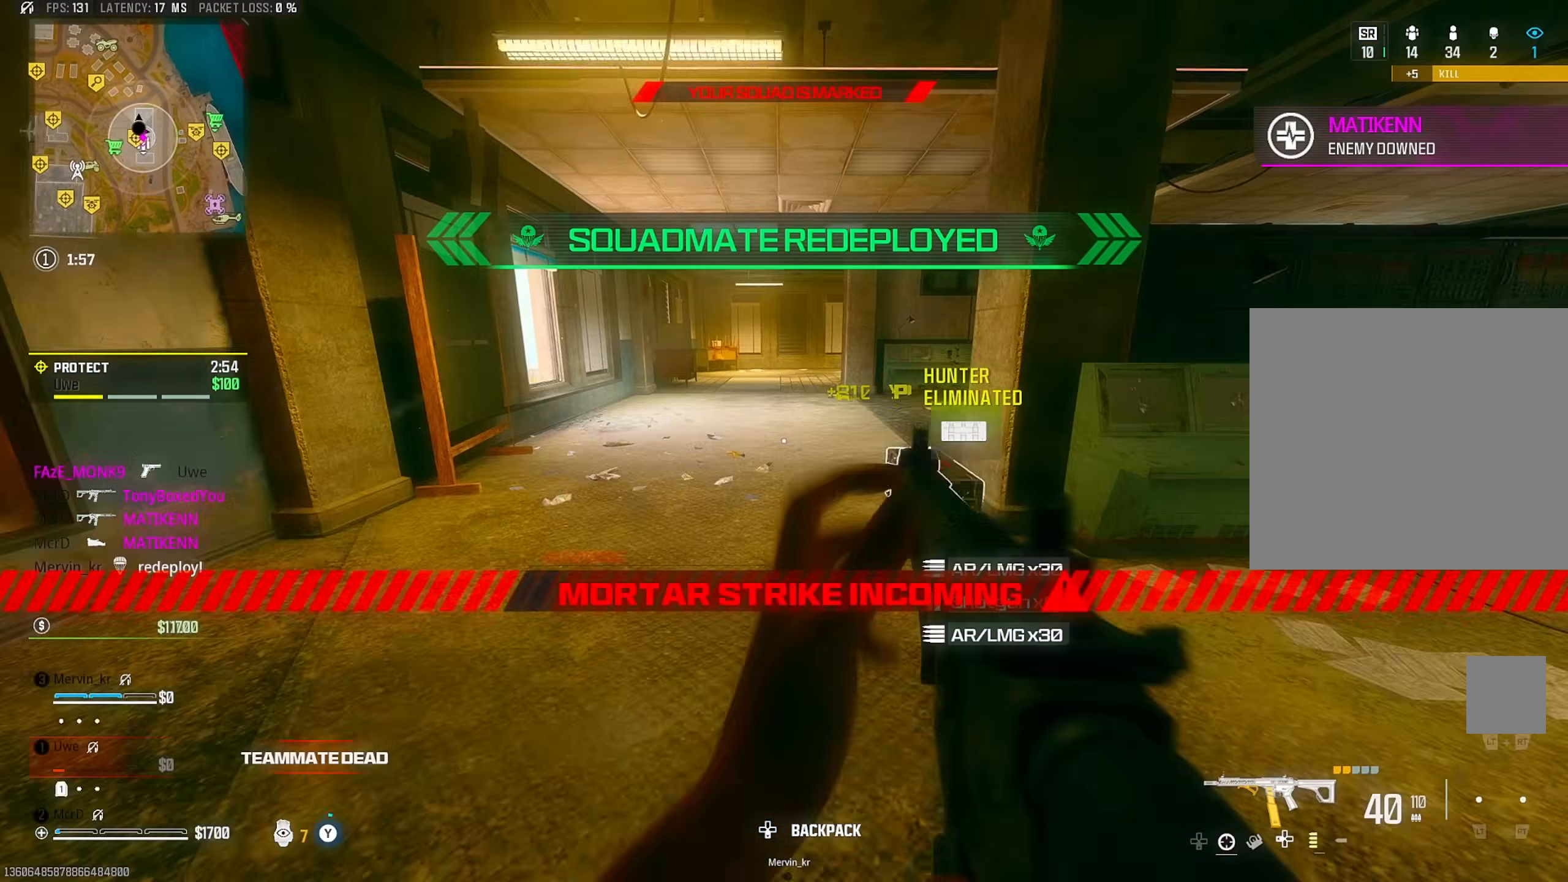
{"buttons": [], "left_stick": "down-right", "right_stick": "left", "events": [[267, "SQUARE", "down"], [300, "TRIANGLE", "up"], [333, "SQUARE", "up"], [367, "left_stick", "right"], [450, "SQUARE", "down"], [450, "right_stick", "left"], [467, "left_stick", "down-right"], [500, "SQUARE", "up"]]}
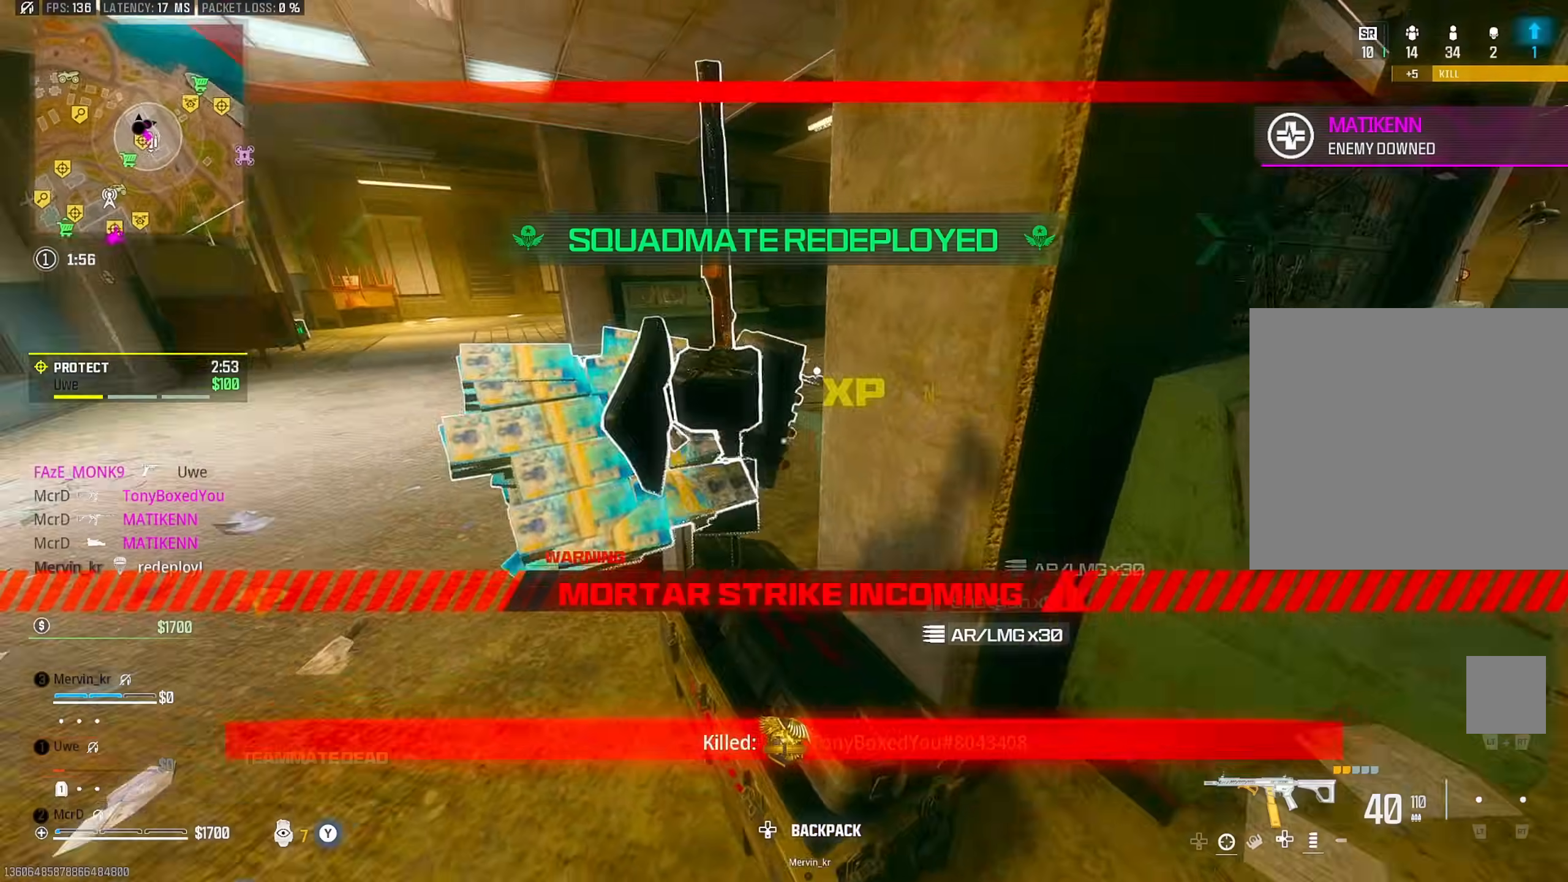
{"buttons": [], "left_stick": "up", "right_stick": "center", "events": [[17, "left_stick", "down"], [67, "left_stick", "down-left"], [167, "left_stick", "left"], [167, "right_stick", "center"], [283, "left_stick", "up-left"], [433, "left_stick", "up"]]}
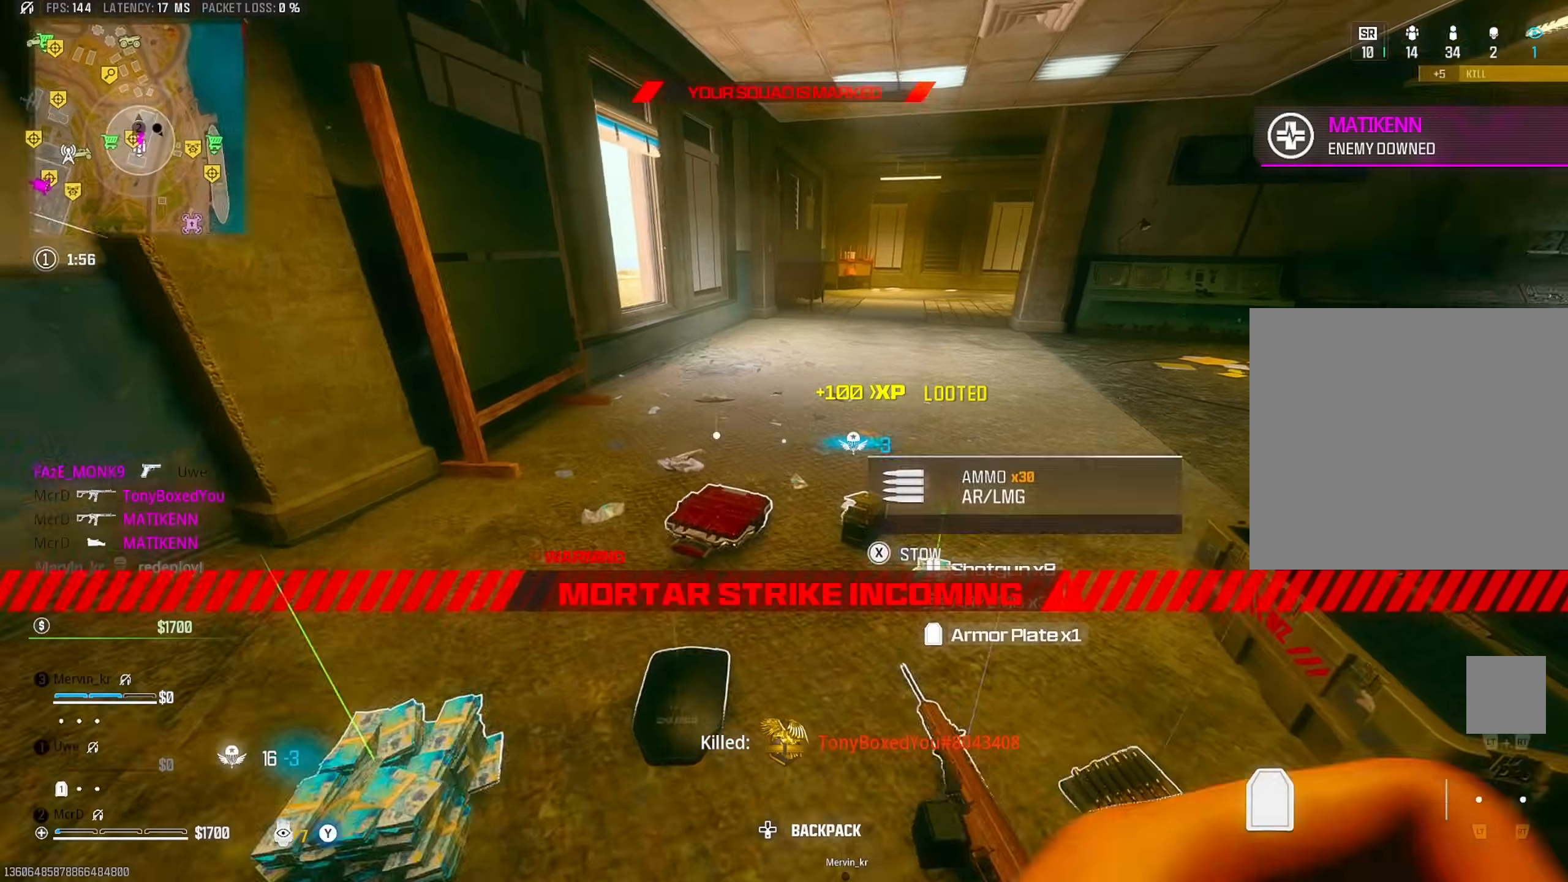
{"buttons": [], "left_stick": "up", "right_stick": "up", "events": [[117, "left_stick", "left"], [217, "left_stick", "down"], [300, "left_stick", "right"], [400, "SQUARE", "down"], [400, "left_stick", "up"], [433, "SQUARE", "up"], [500, "right_stick", "up"]]}
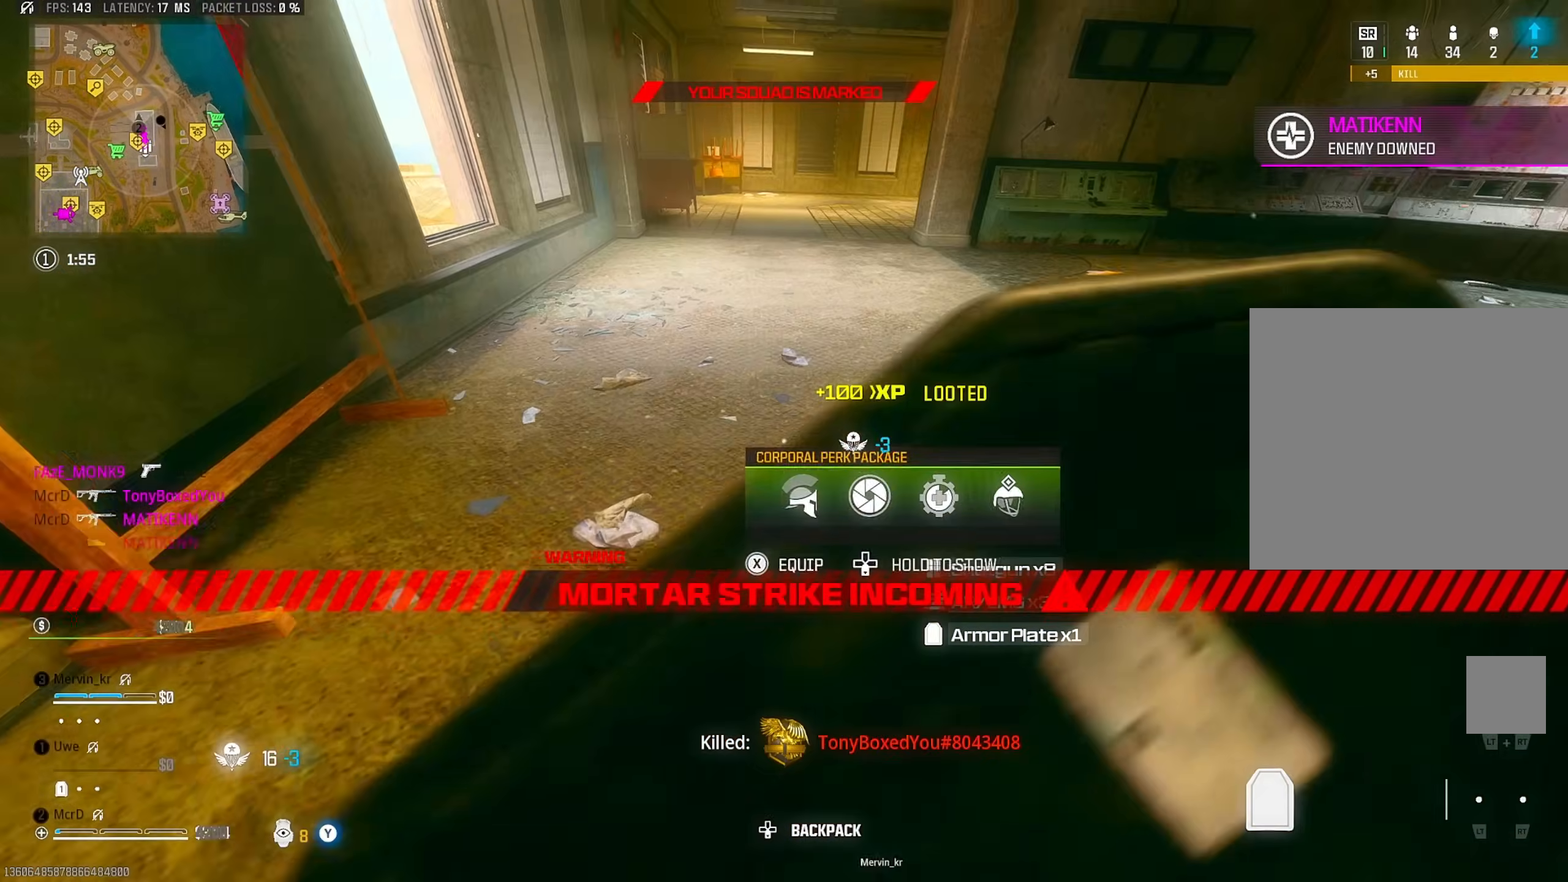
{"buttons": [], "left_stick": "up-left", "right_stick": "center", "events": [[217, "CIRCLE", "down"], [317, "CIRCLE", "up"], [317, "right_stick", "center"], [483, "left_stick", "up-left"]]}
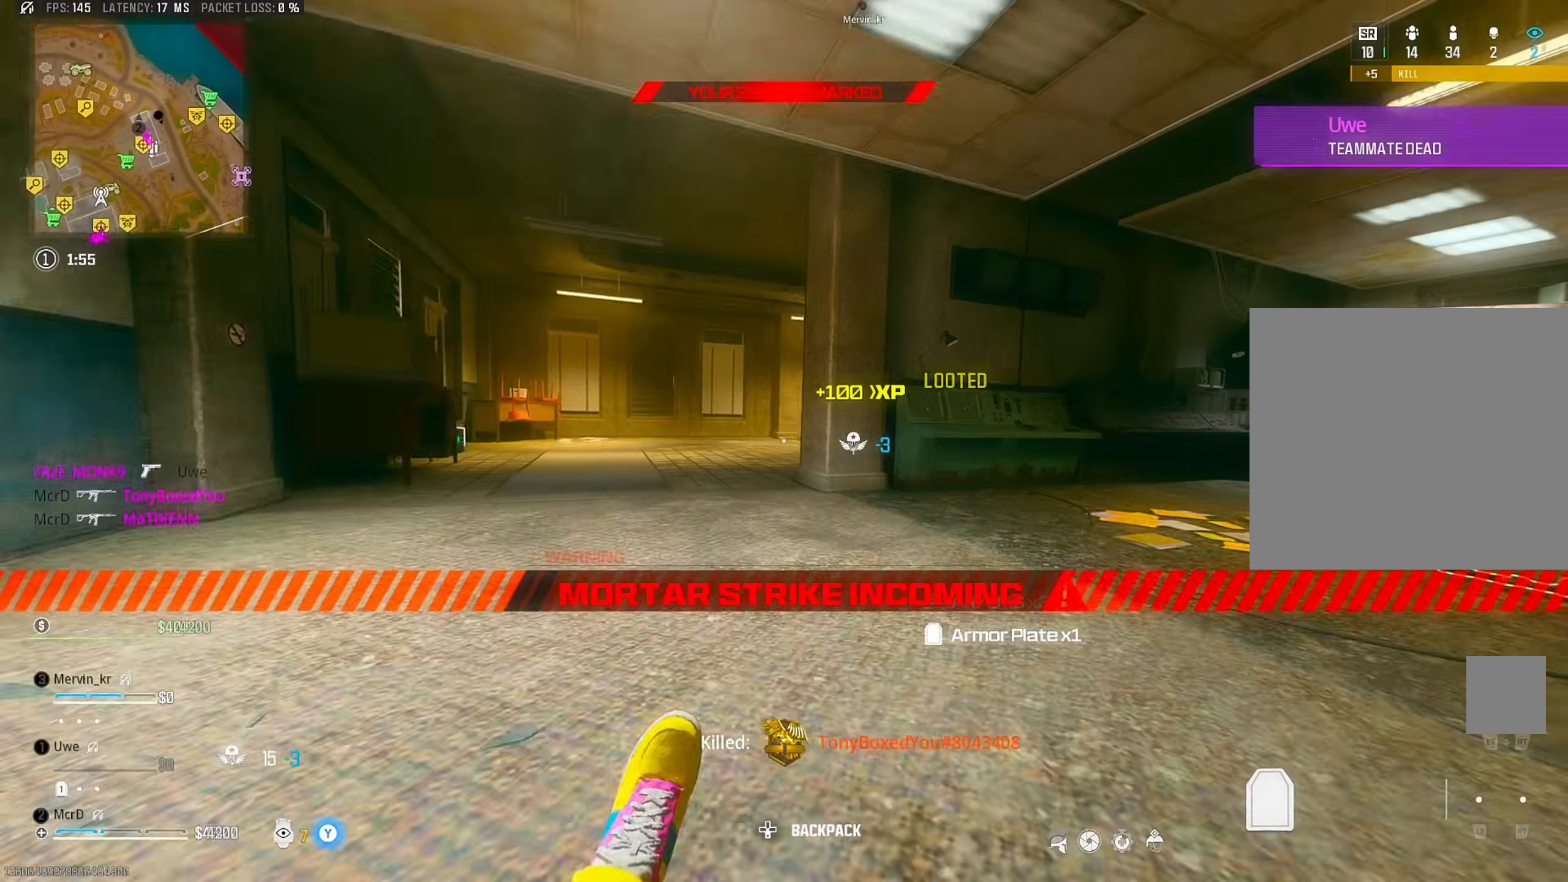
{"buttons": [], "left_stick": "up-left", "right_stick": "center", "events": [[33, "CROSS", "down"], [150, "CROSS", "up"], [200, "L3", "down"], [283, "L3", "up"]]}
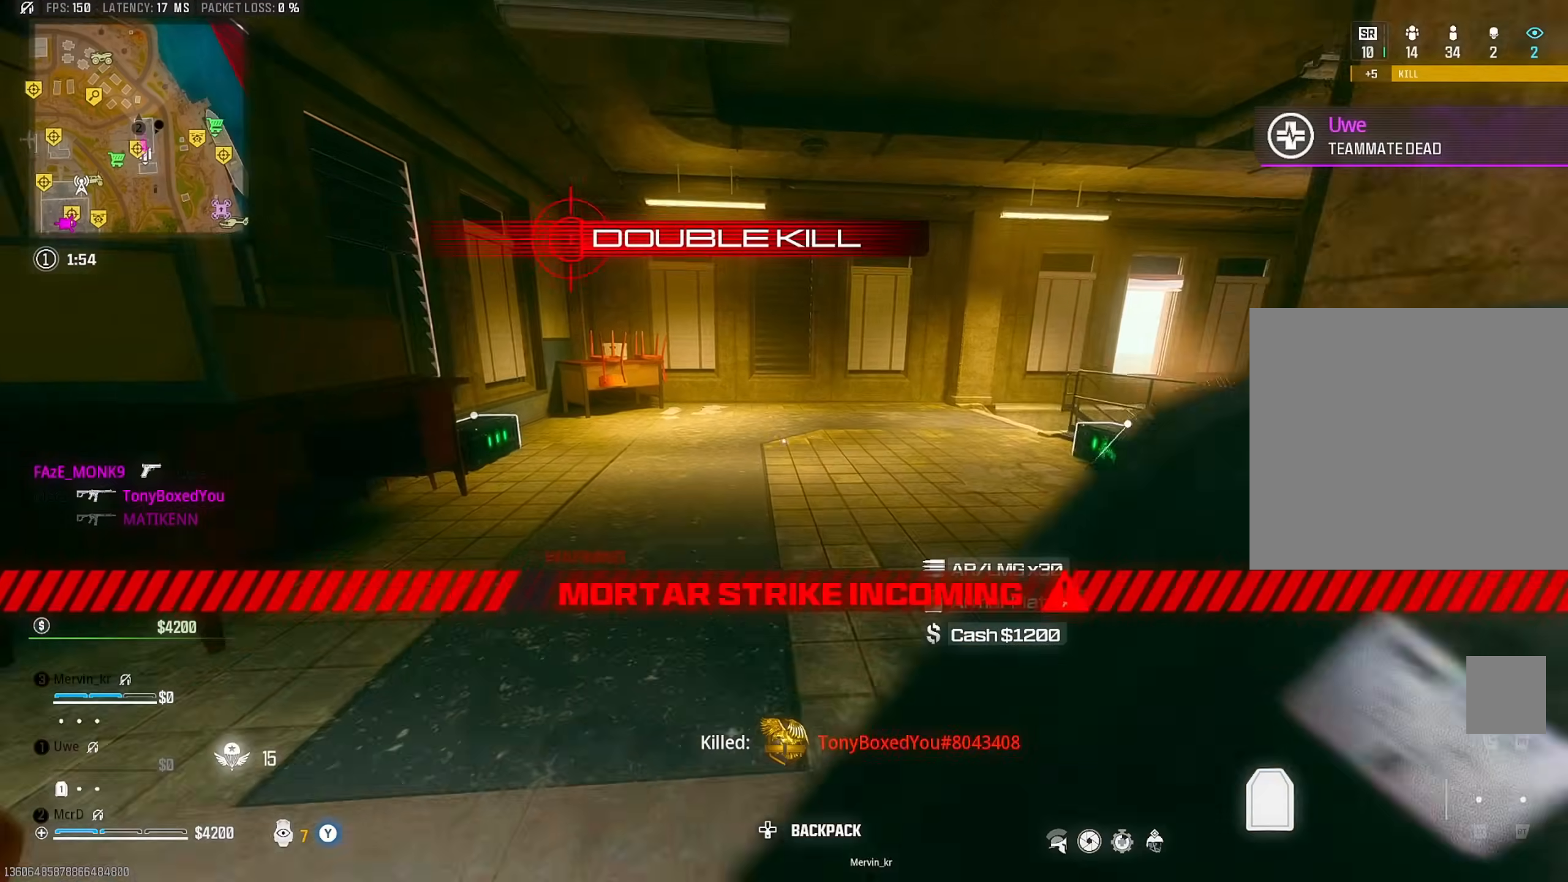
{"buttons": [], "left_stick": "up", "right_stick": "center", "events": [[217, "CIRCLE", "down"], [217, "left_stick", "up"], [350, "CIRCLE", "up"]]}
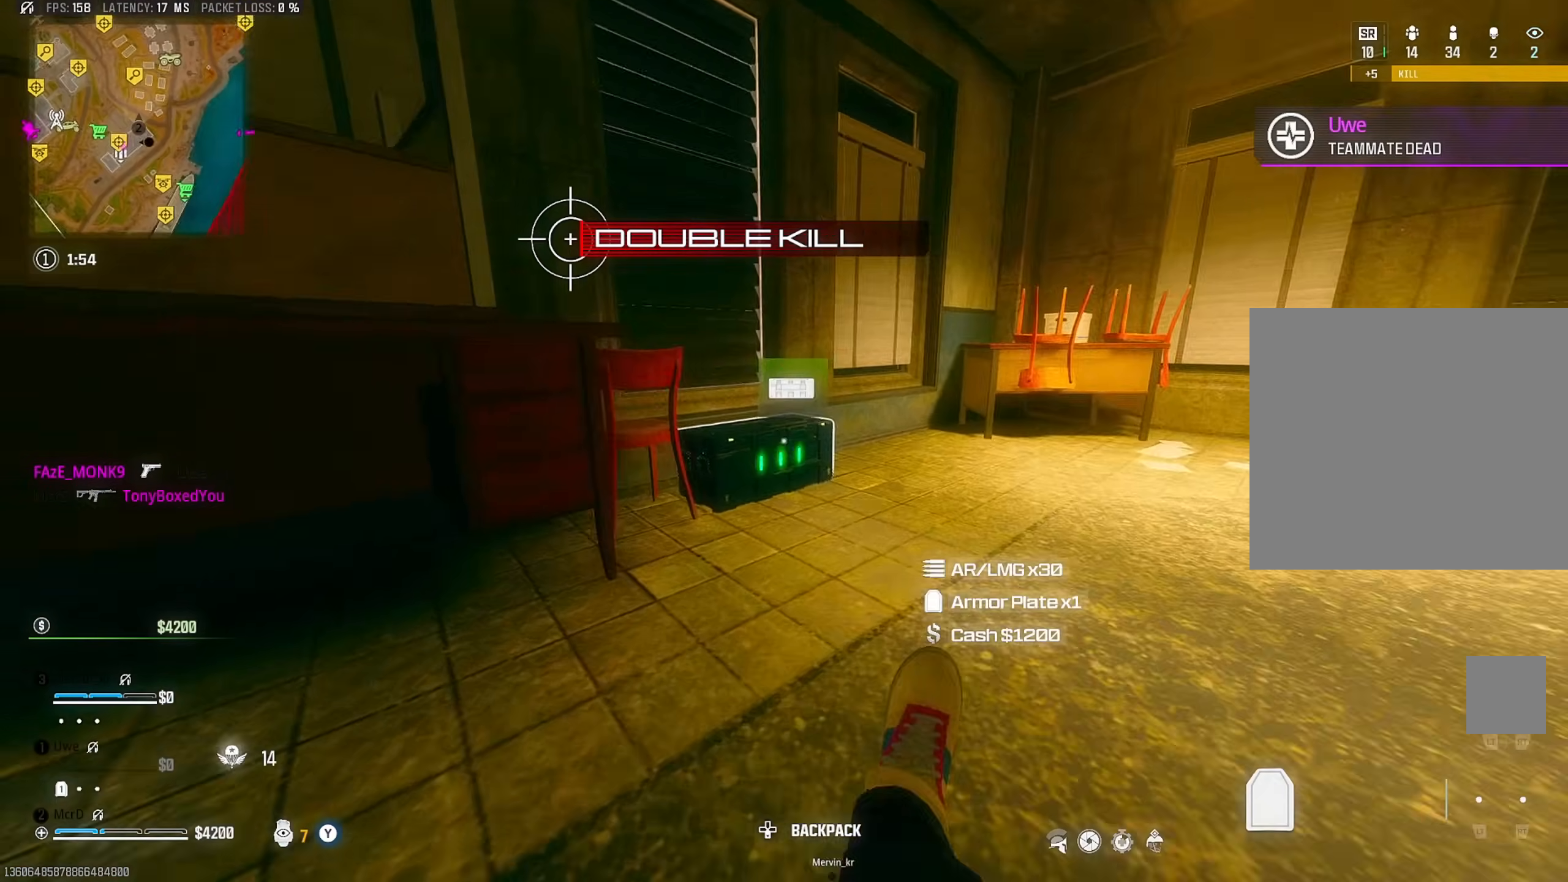
{"buttons": ["CROSS"], "left_stick": "down-left", "right_stick": "center", "events": [[100, "SQUARE", "down"], [100, "left_stick", "up-right"], [200, "SQUARE", "up"], [200, "right_stick", "left"], [267, "SQUARE", "down"], [283, "left_stick", "down-right"], [333, "SQUARE", "up"], [400, "left_stick", "down-left"], [433, "right_stick", "center"], [450, "CROSS", "down"]]}
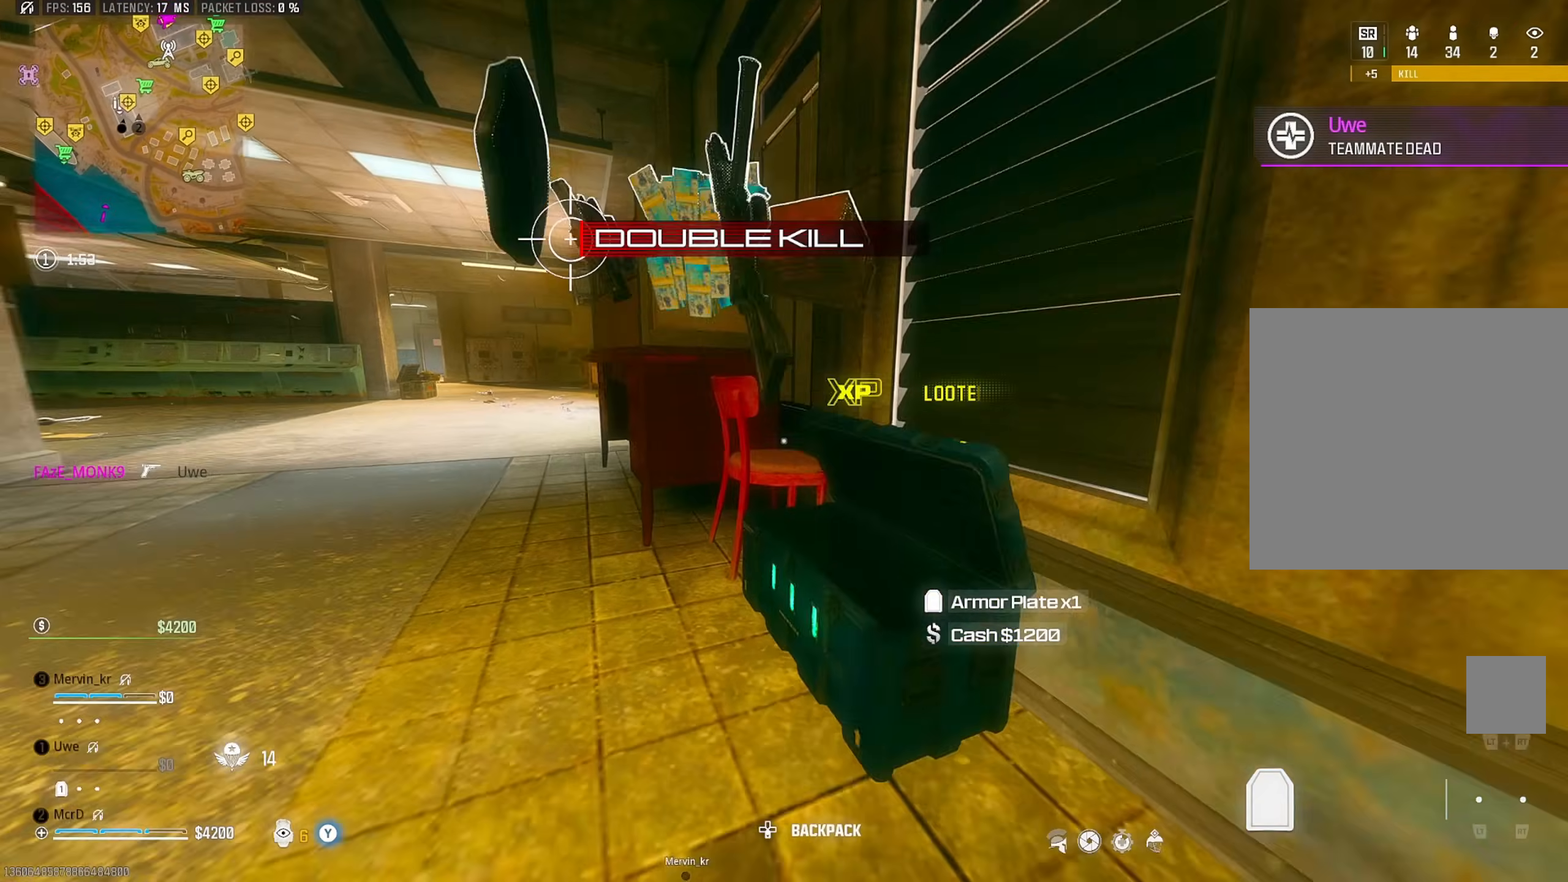
{"buttons": [], "left_stick": "center", "right_stick": "left", "events": [[17, "CROSS", "up"], [17, "left_stick", "left"], [200, "left_stick", "up"], [367, "left_stick", "center"], [483, "right_stick", "left"]]}